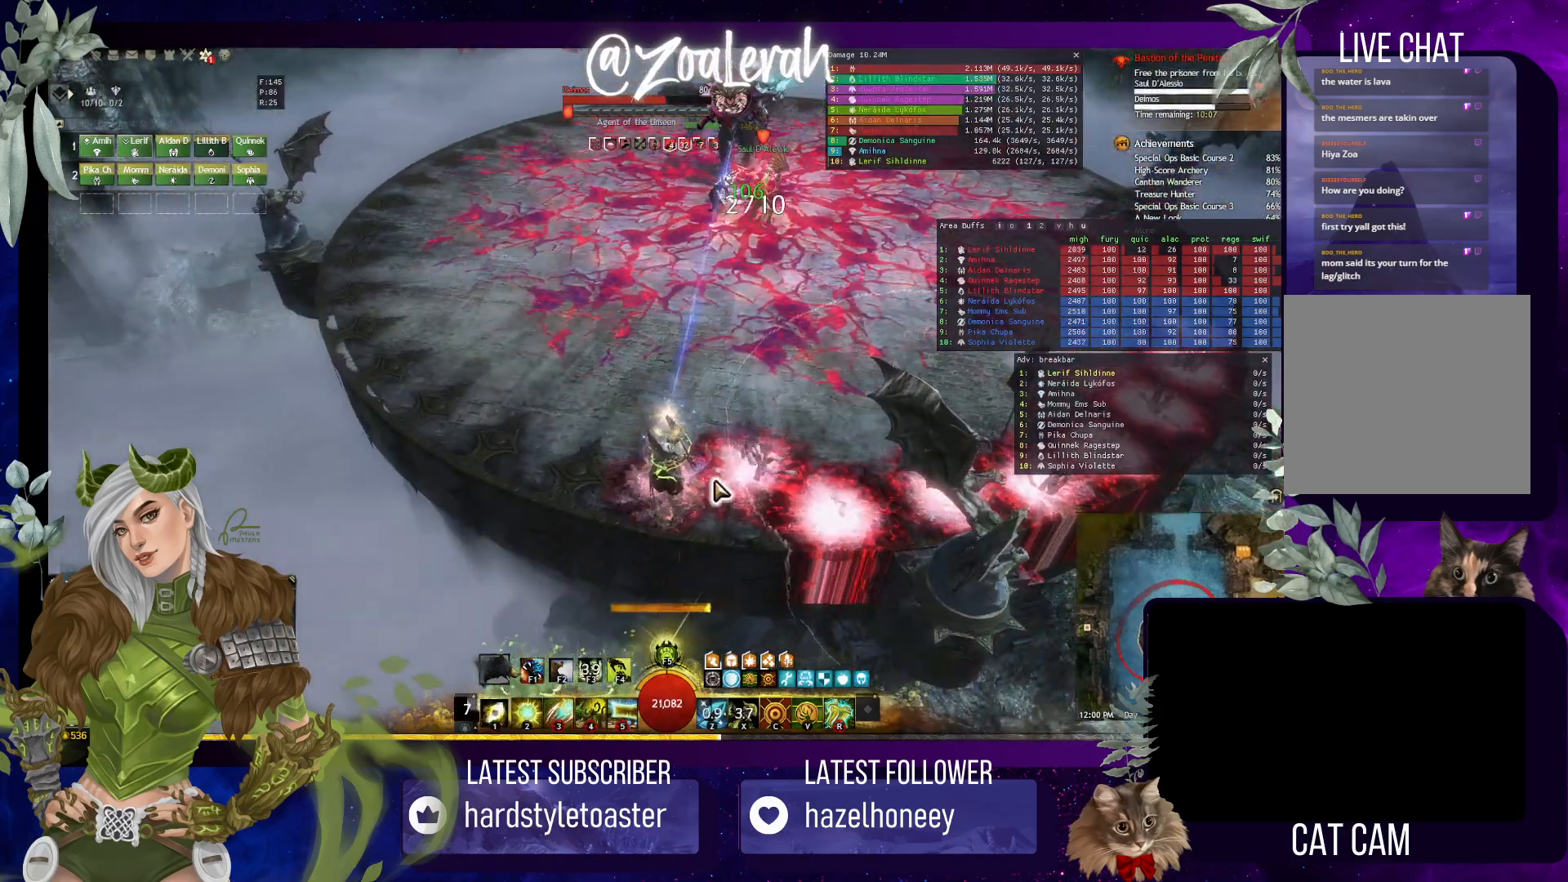
Gameplay with keyboard; each line is a JSON object with the keys held at the frame after it. "events" lists presses ("down") and releases ("up") of "1", "2", "3", "4", "5", "a", "alt", "b", "c", "caps_lock", "ctrl", "d", "e", "f", "g", "q", "r", "s", "shift", "space", "t", "tab", "tilde", "v", "w", "x" and "z" between this image and that frame as [ms after this image, input, new state], when the widget could be followed in between. No other keys are recorded. Mouse input is not recorded.
{"keys": [], "events": [[84, "1", "up"], [184, "1", "down"], [217, "1", "up"]]}
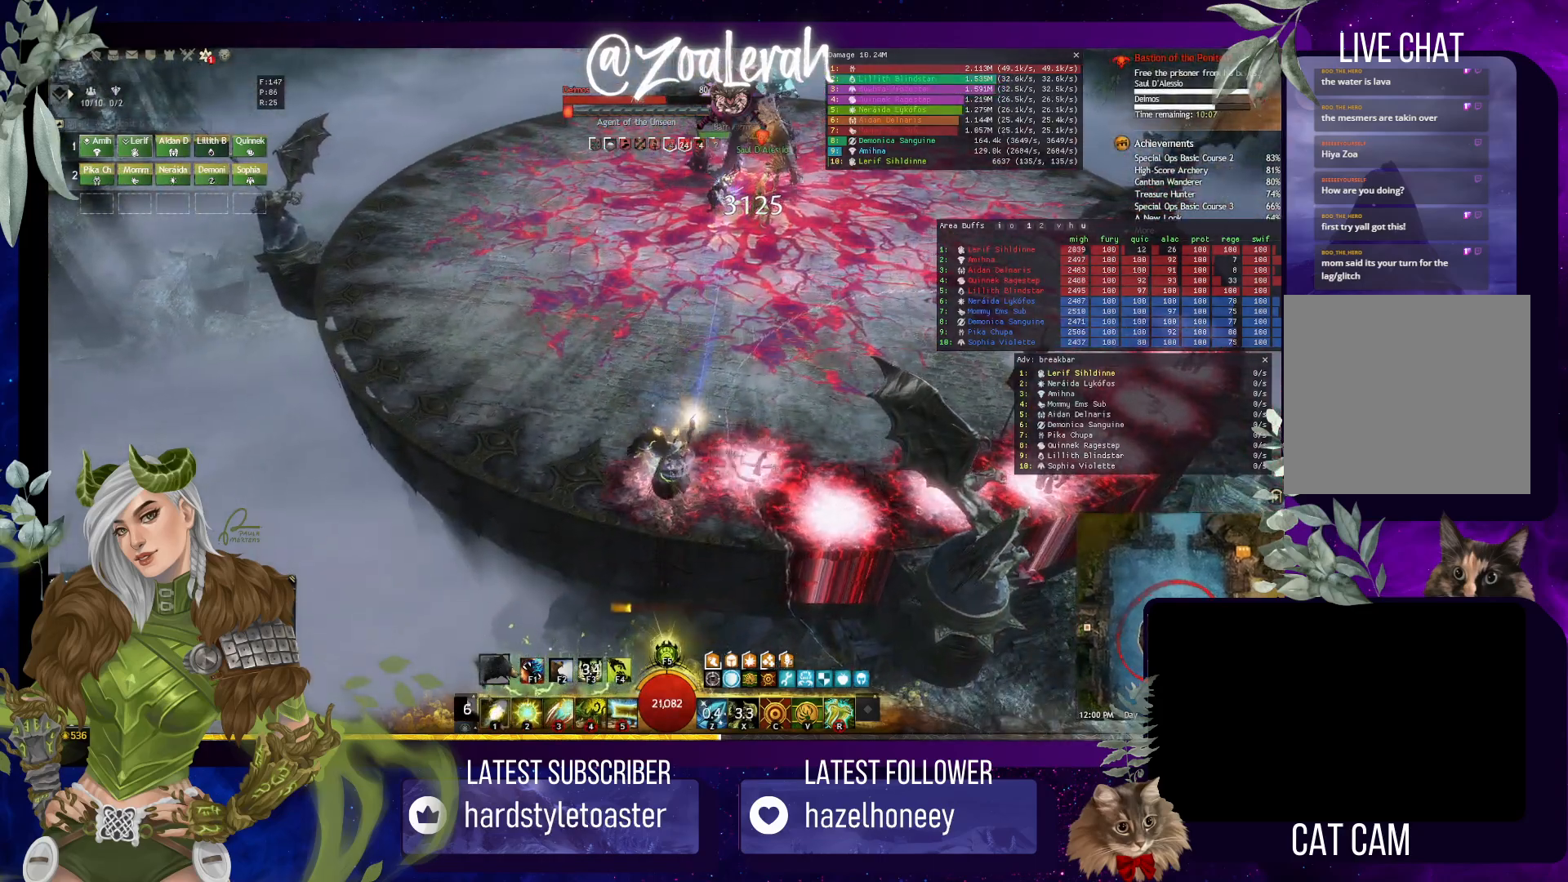
{"keys": [], "events": [[184, "1", "down"], [300, "1", "up"], [384, "1", "down"], [500, "1", "up"]]}
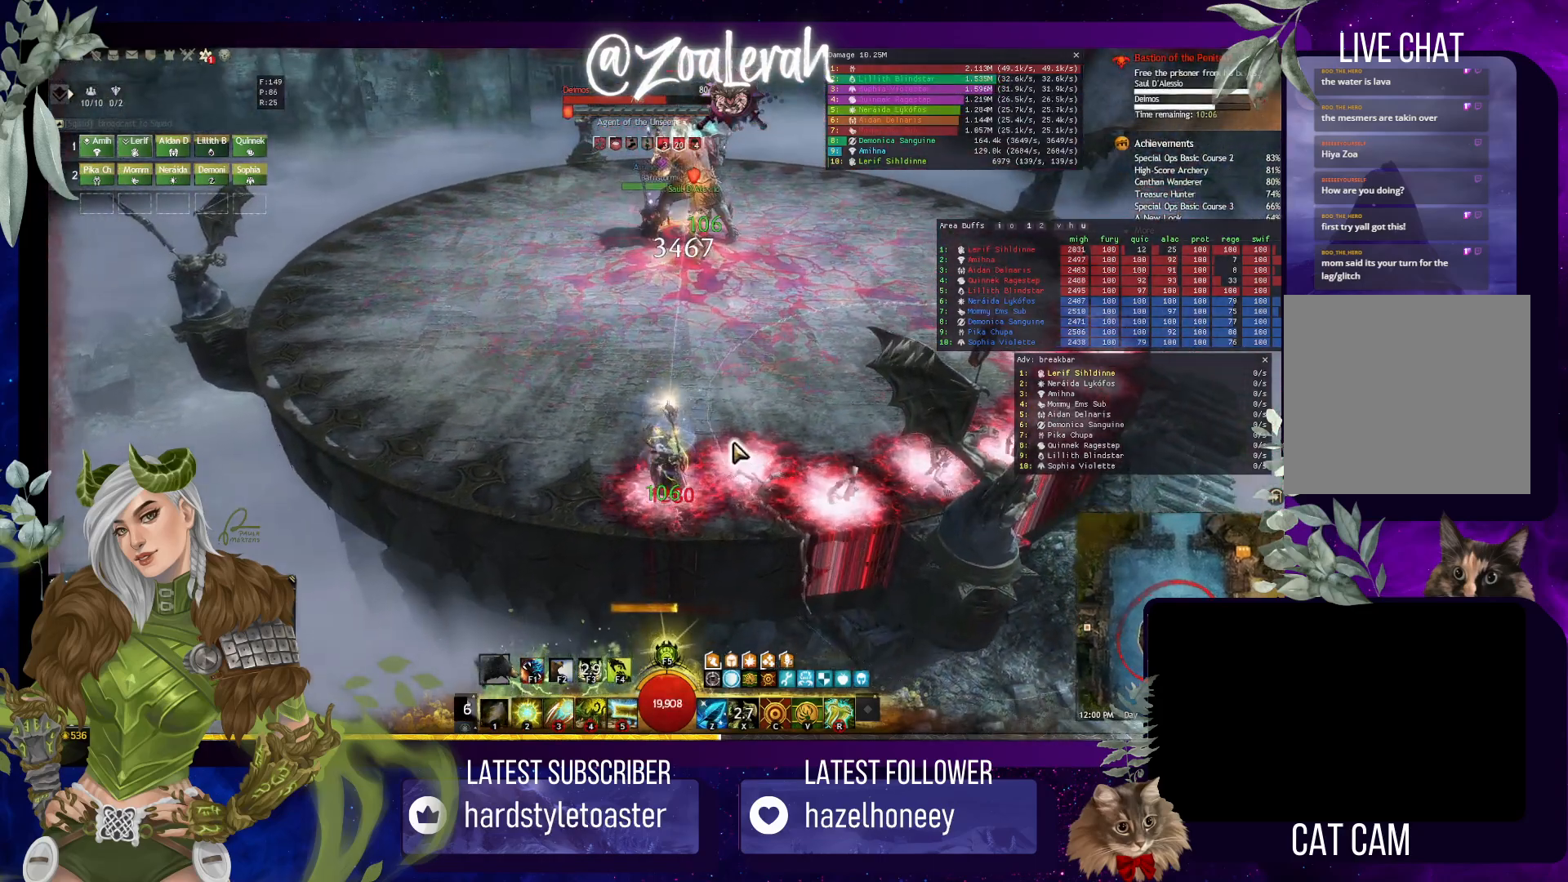
{"keys": ["q"], "events": [[217, "q", "down"]]}
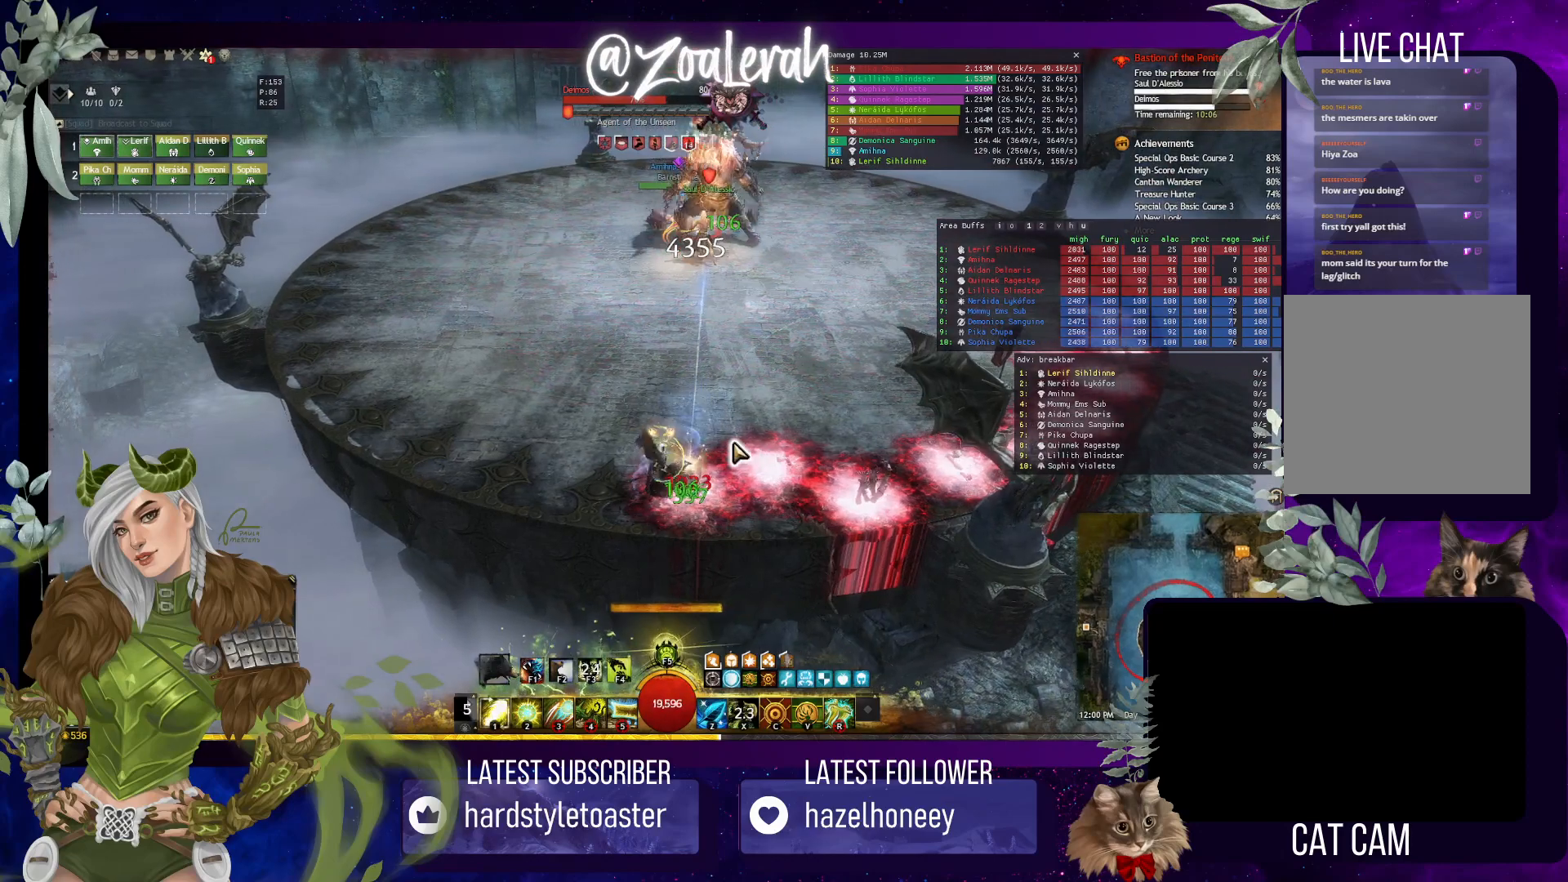
{"keys": ["q"], "events": [[17, "w", "down"], [217, "w", "up"]]}
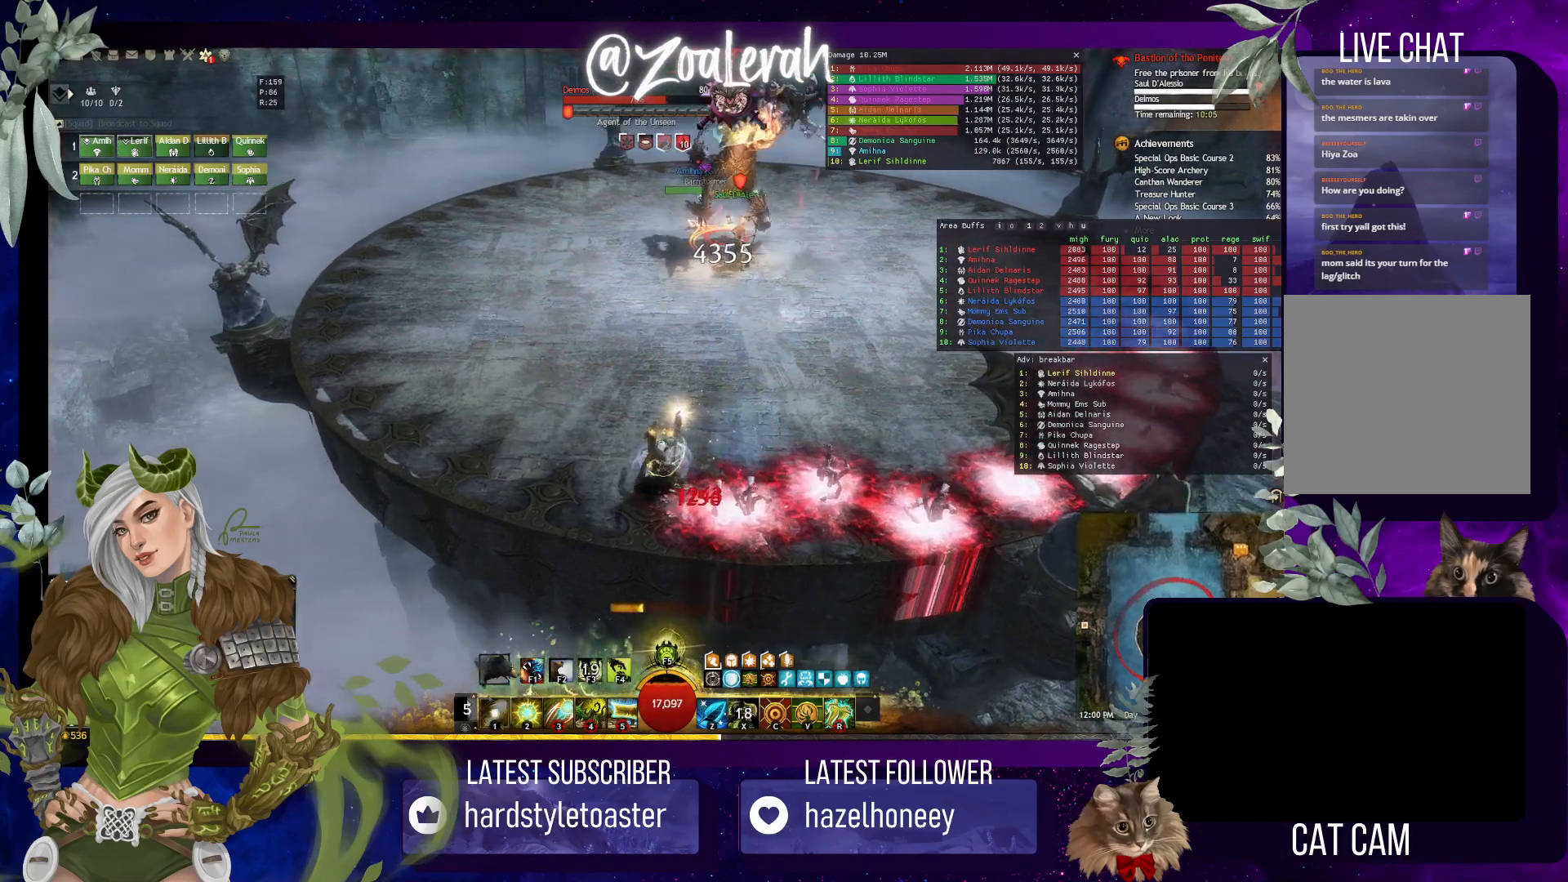
{"keys": ["2"], "events": [[100, "s", "down"], [184, "q", "up"], [234, "s", "up"], [500, "2", "down"]]}
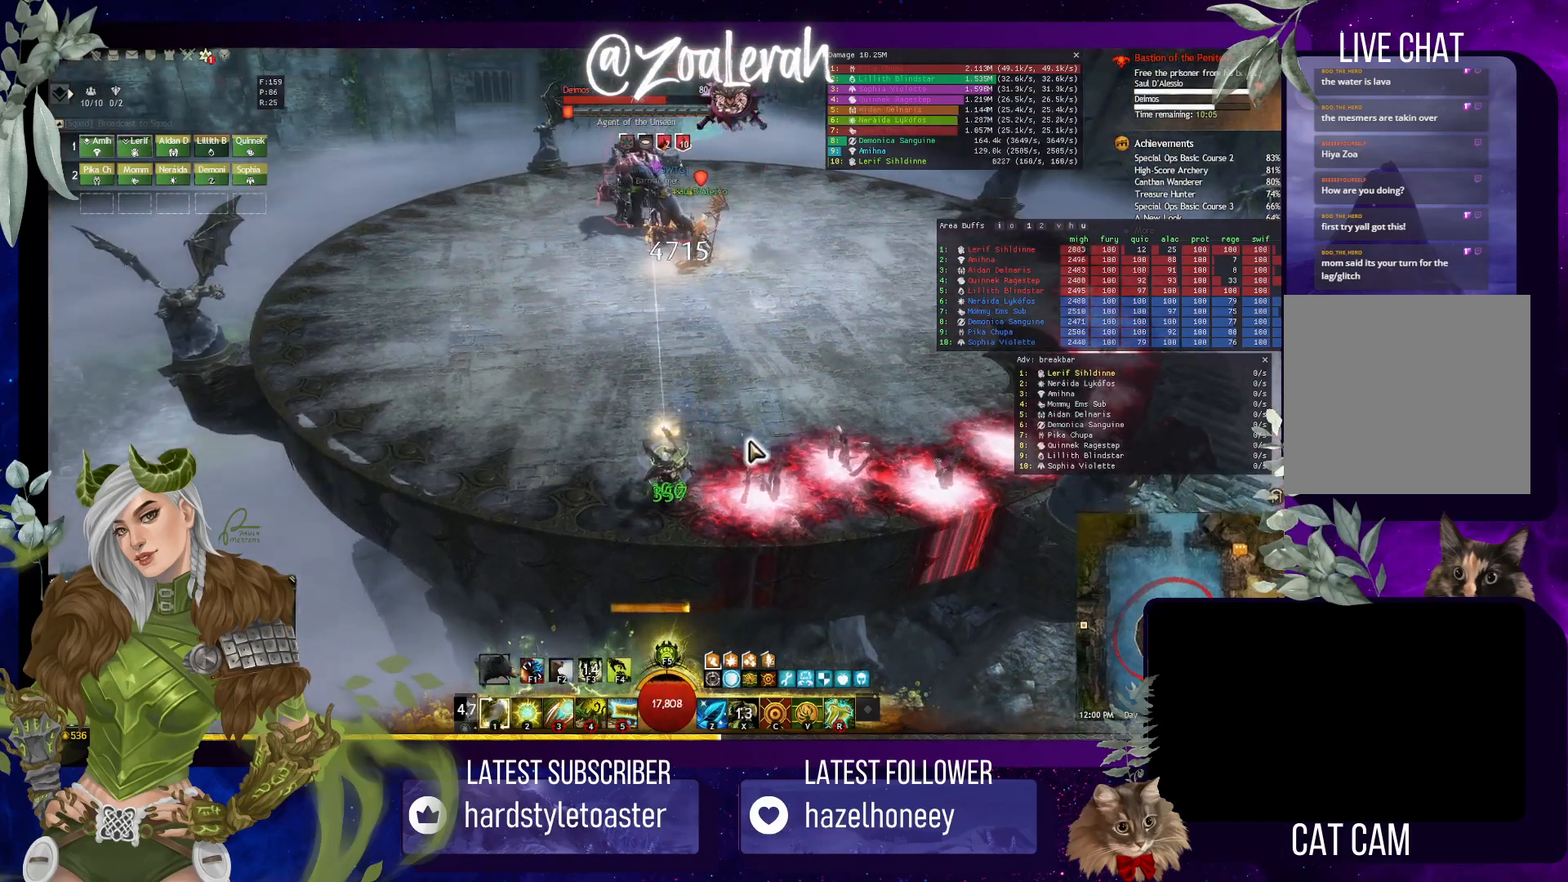
{"keys": ["1"], "events": [[50, "2", "up"], [450, "1", "down"]]}
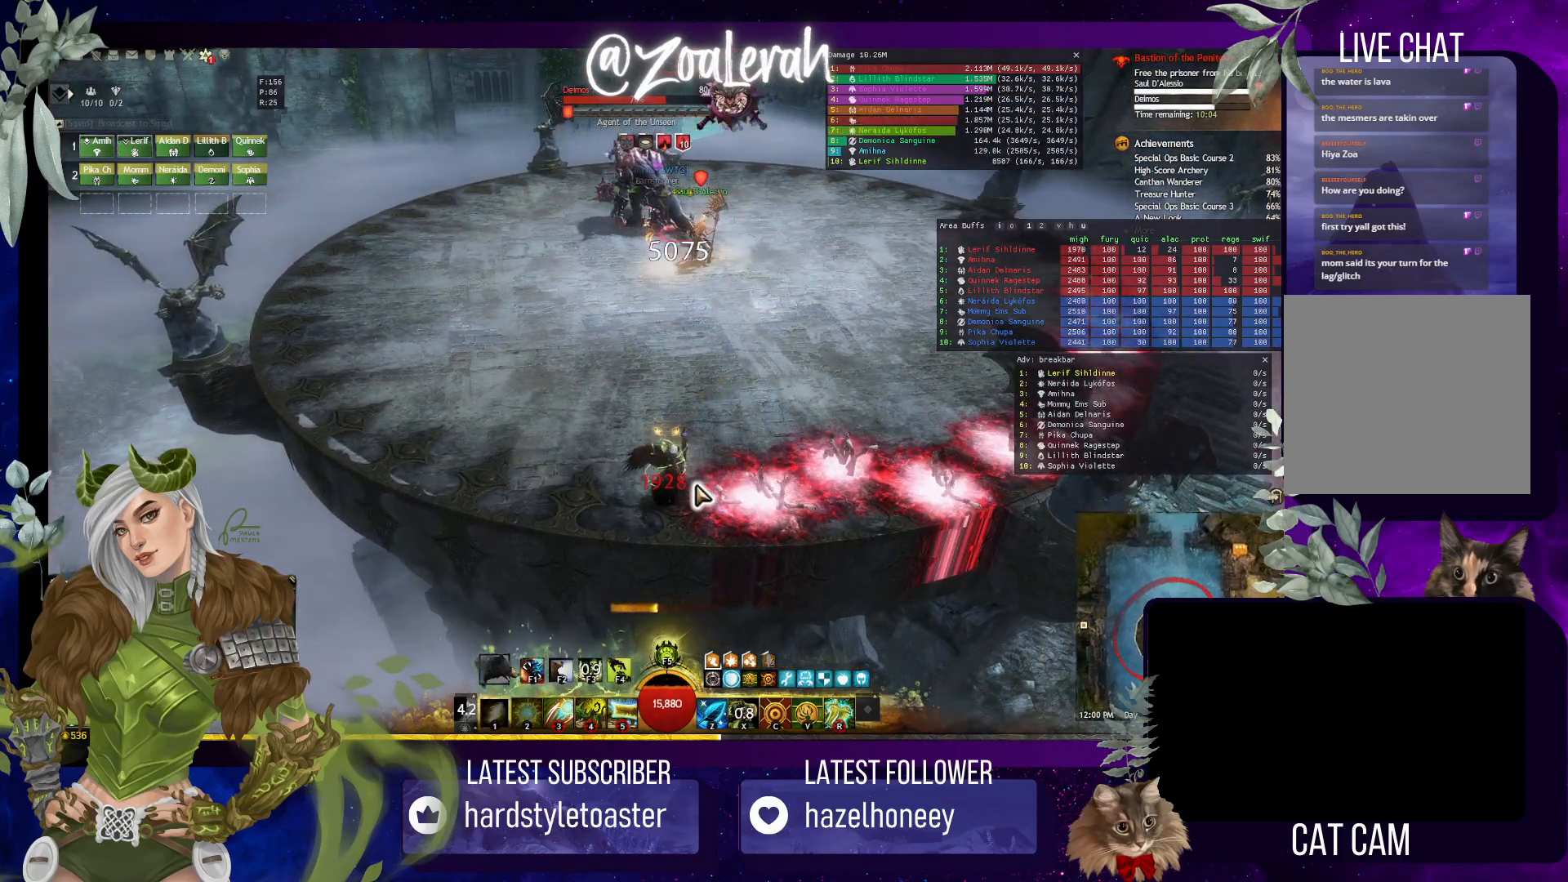
{"keys": ["1"], "events": [[84, "1", "up"], [217, "1", "down"], [317, "1", "up"], [417, "1", "down"]]}
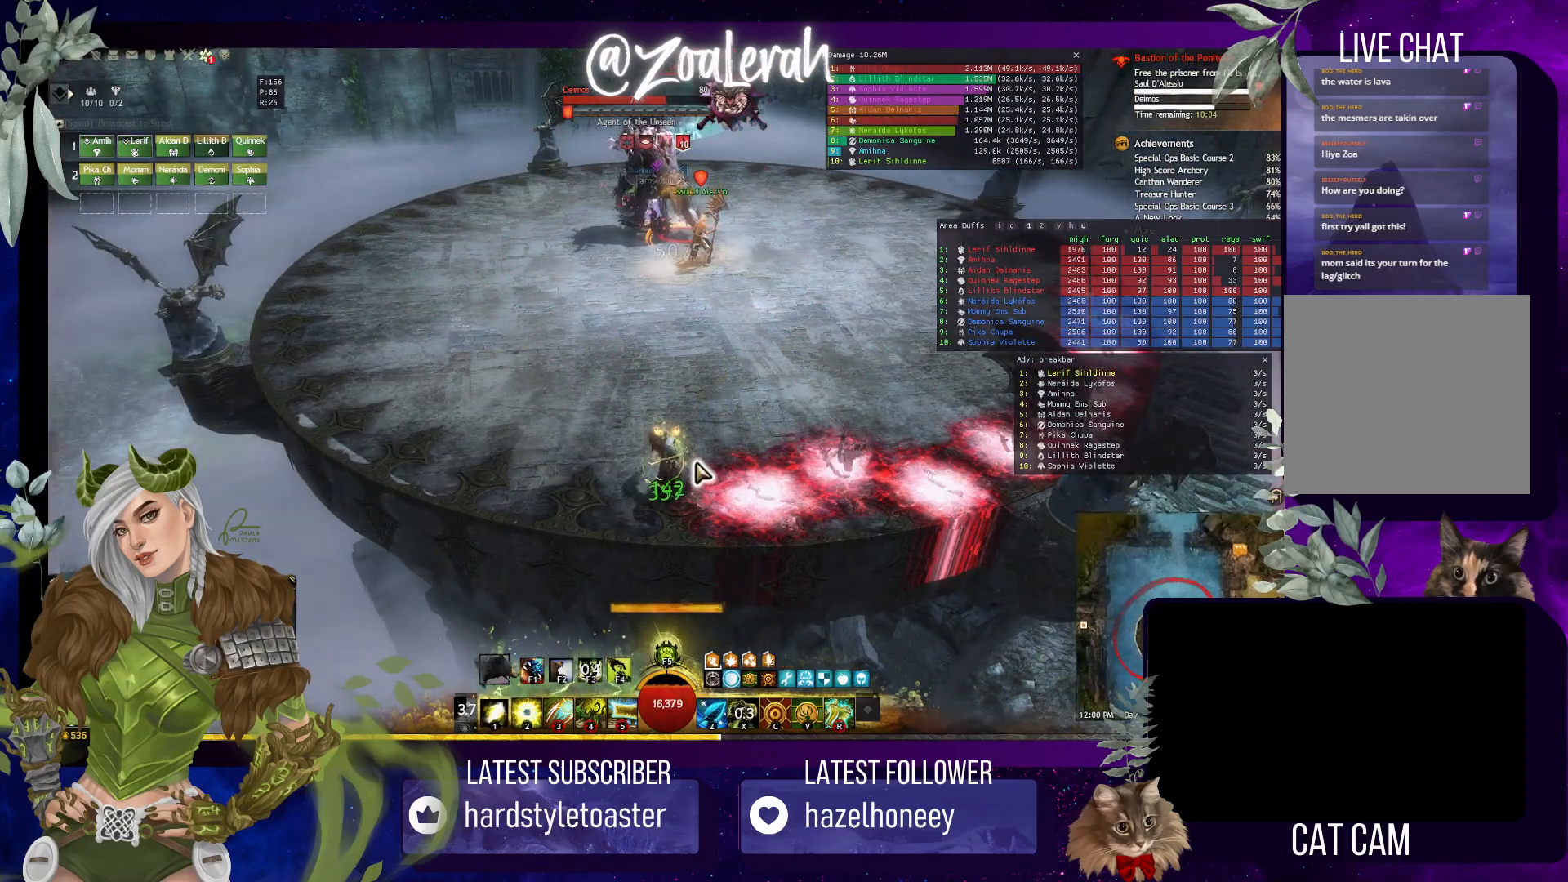
{"keys": [], "events": [[34, "1", "up"], [134, "1", "down"], [267, "1", "up"], [384, "1", "down"], [467, "1", "up"]]}
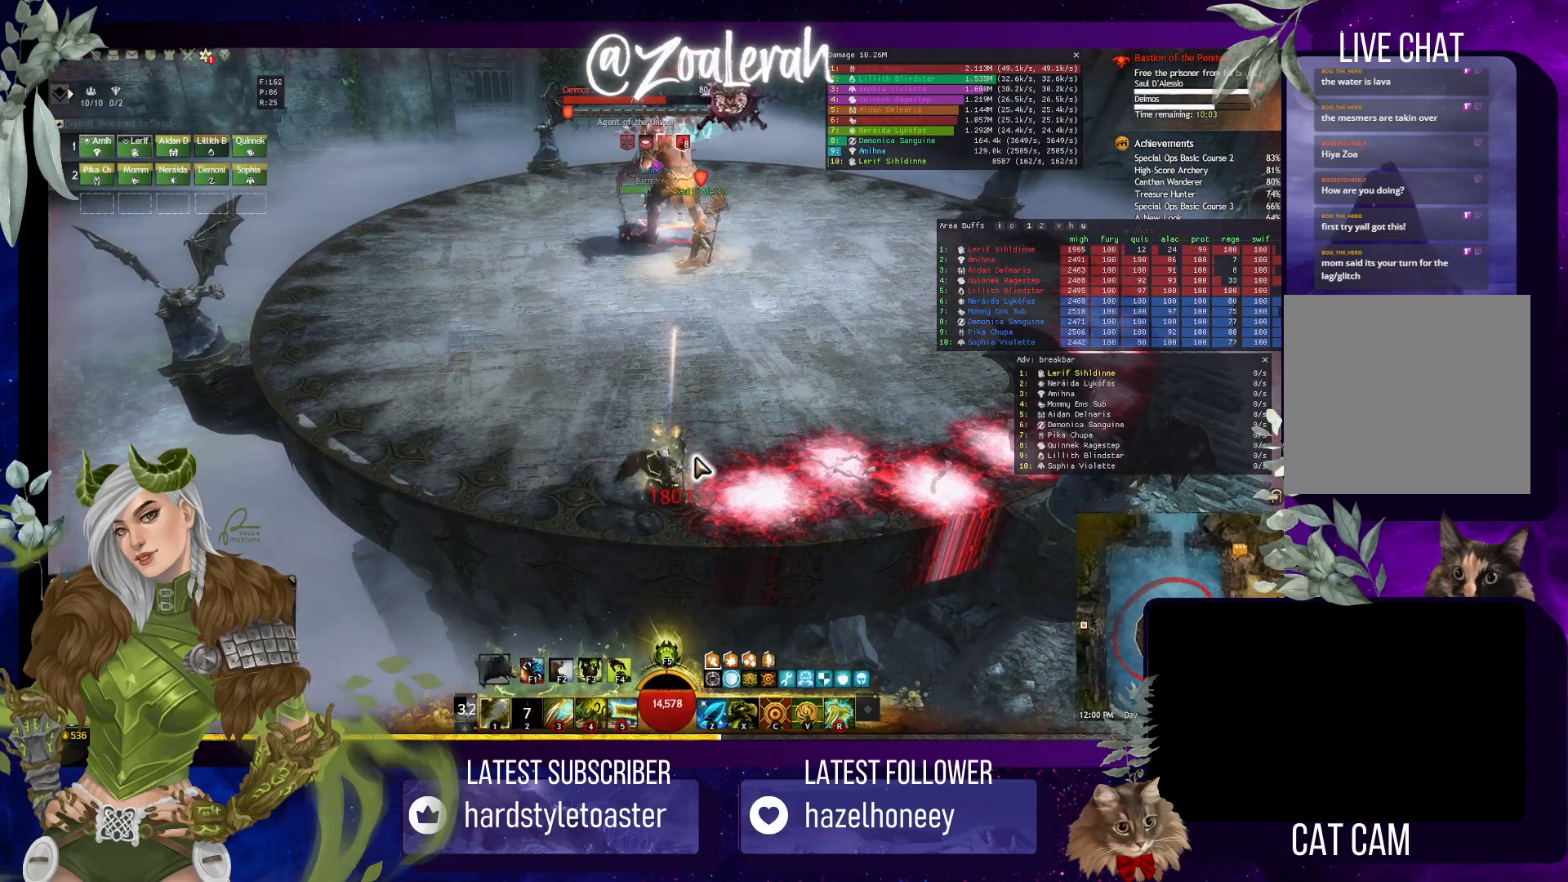
{"keys": [], "events": [[84, "1", "down"], [184, "1", "up"], [300, "1", "down"], [400, "1", "up"]]}
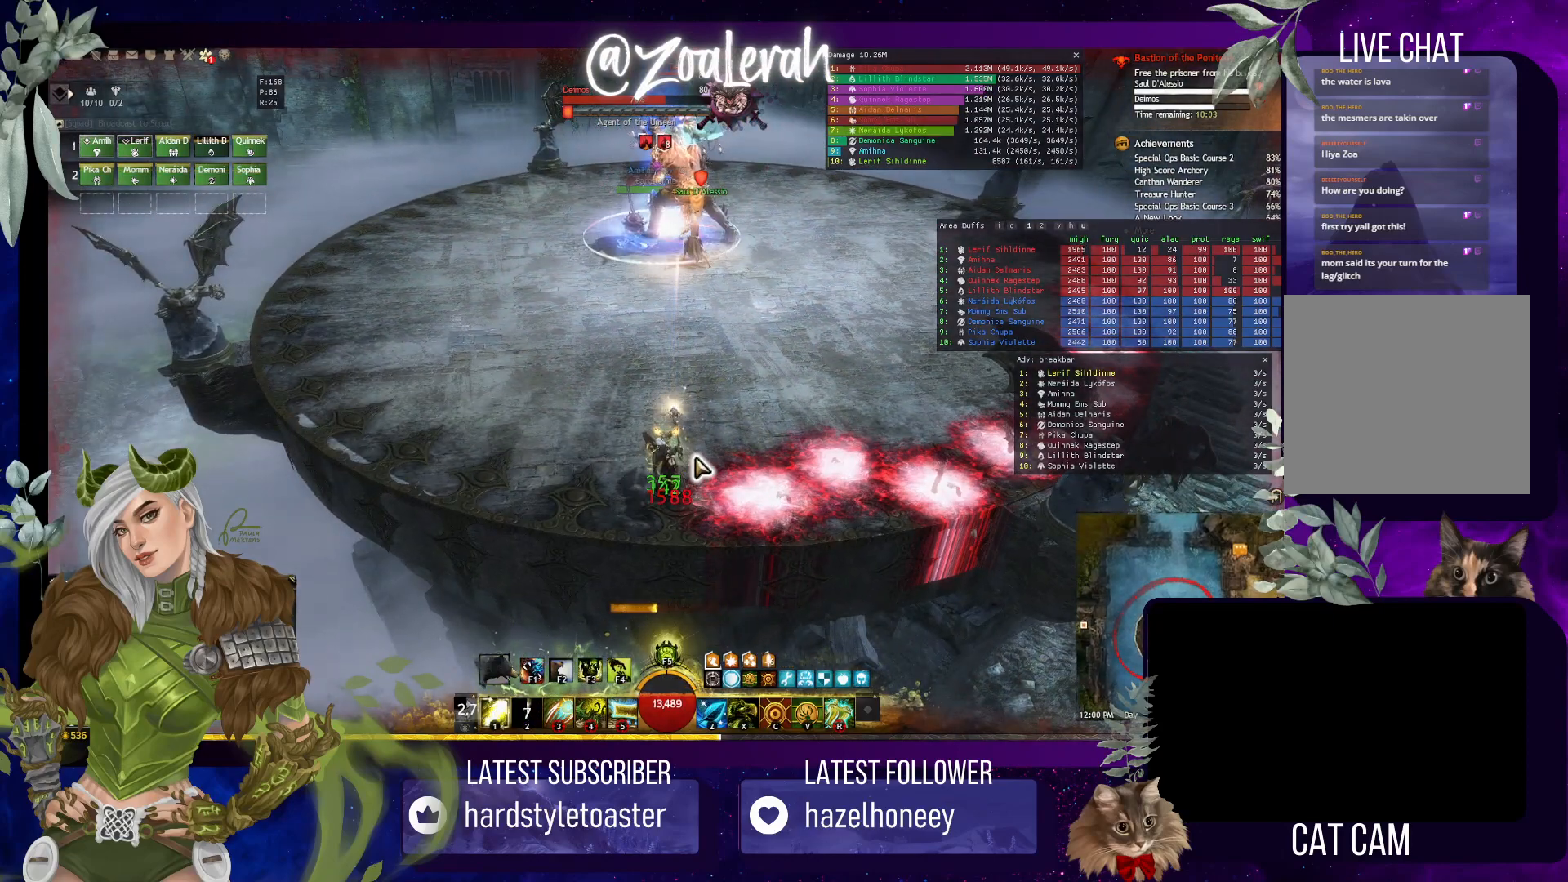
{"keys": [], "events": [[150, "1", "down"], [267, "1", "up"], [350, "1", "down"], [467, "1", "up"]]}
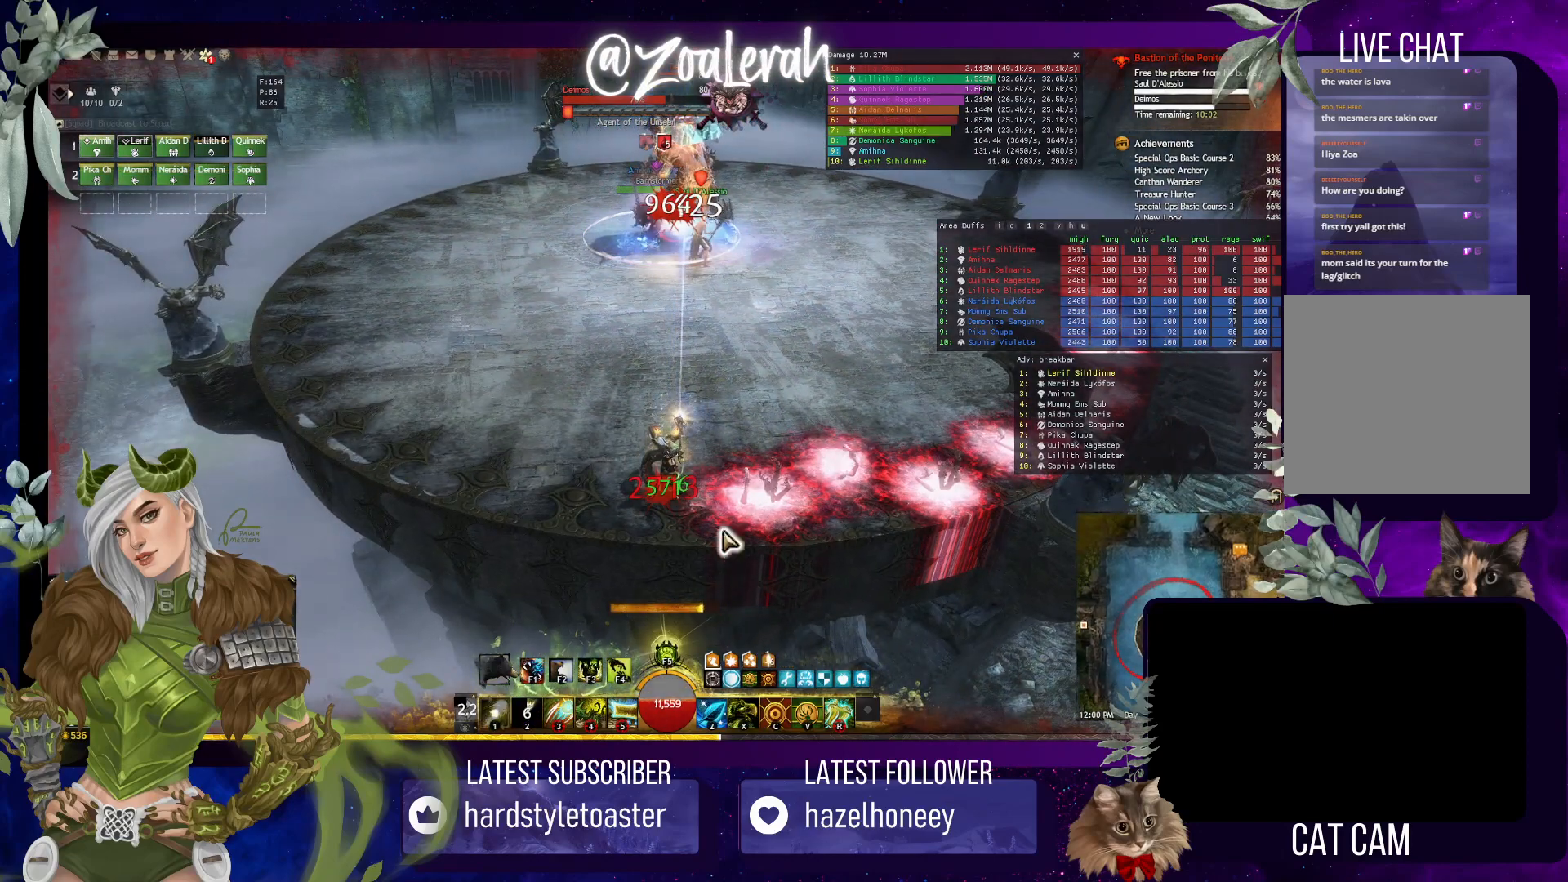
{"keys": ["q"], "events": [[50, "1", "down"], [150, "1", "up"], [267, "q", "down"]]}
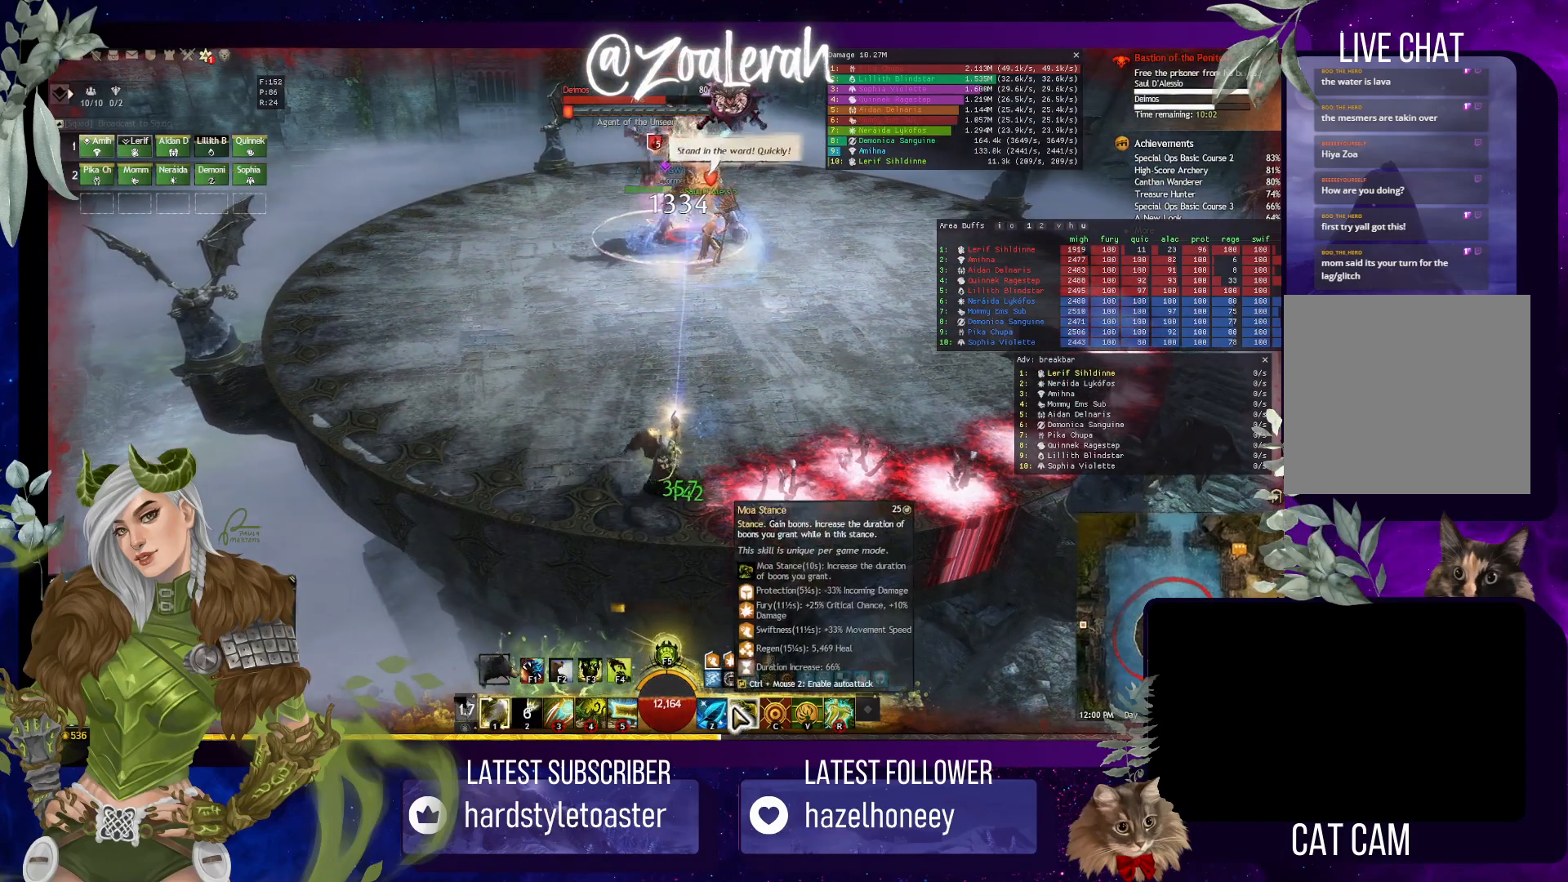
{"keys": [], "events": [[100, "q", "up"], [400, "e", "down"], [484, "e", "up"]]}
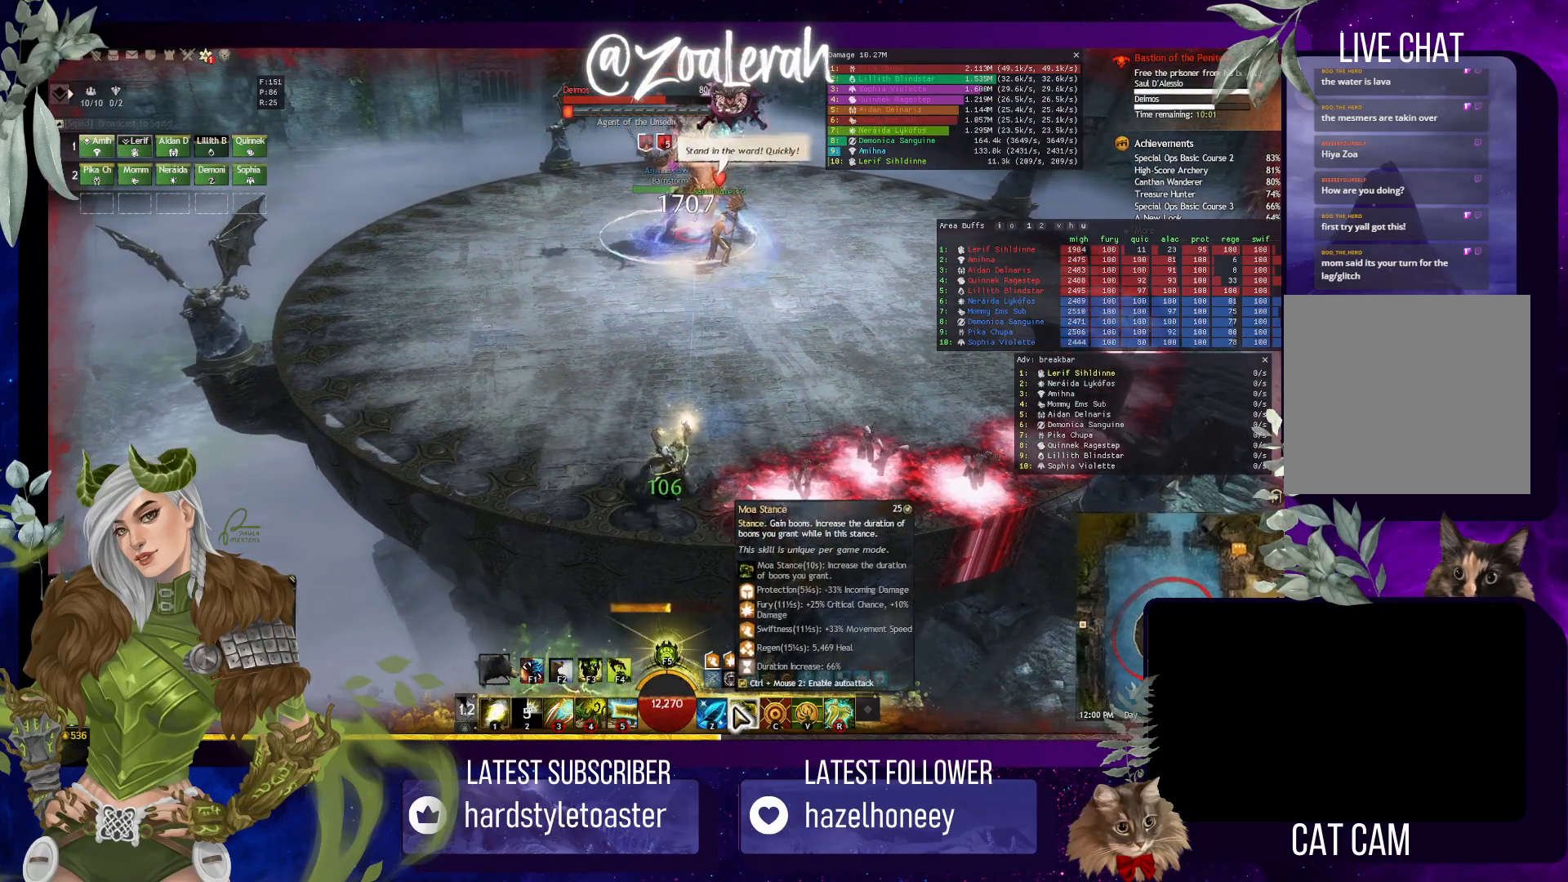
{"keys": [], "events": []}
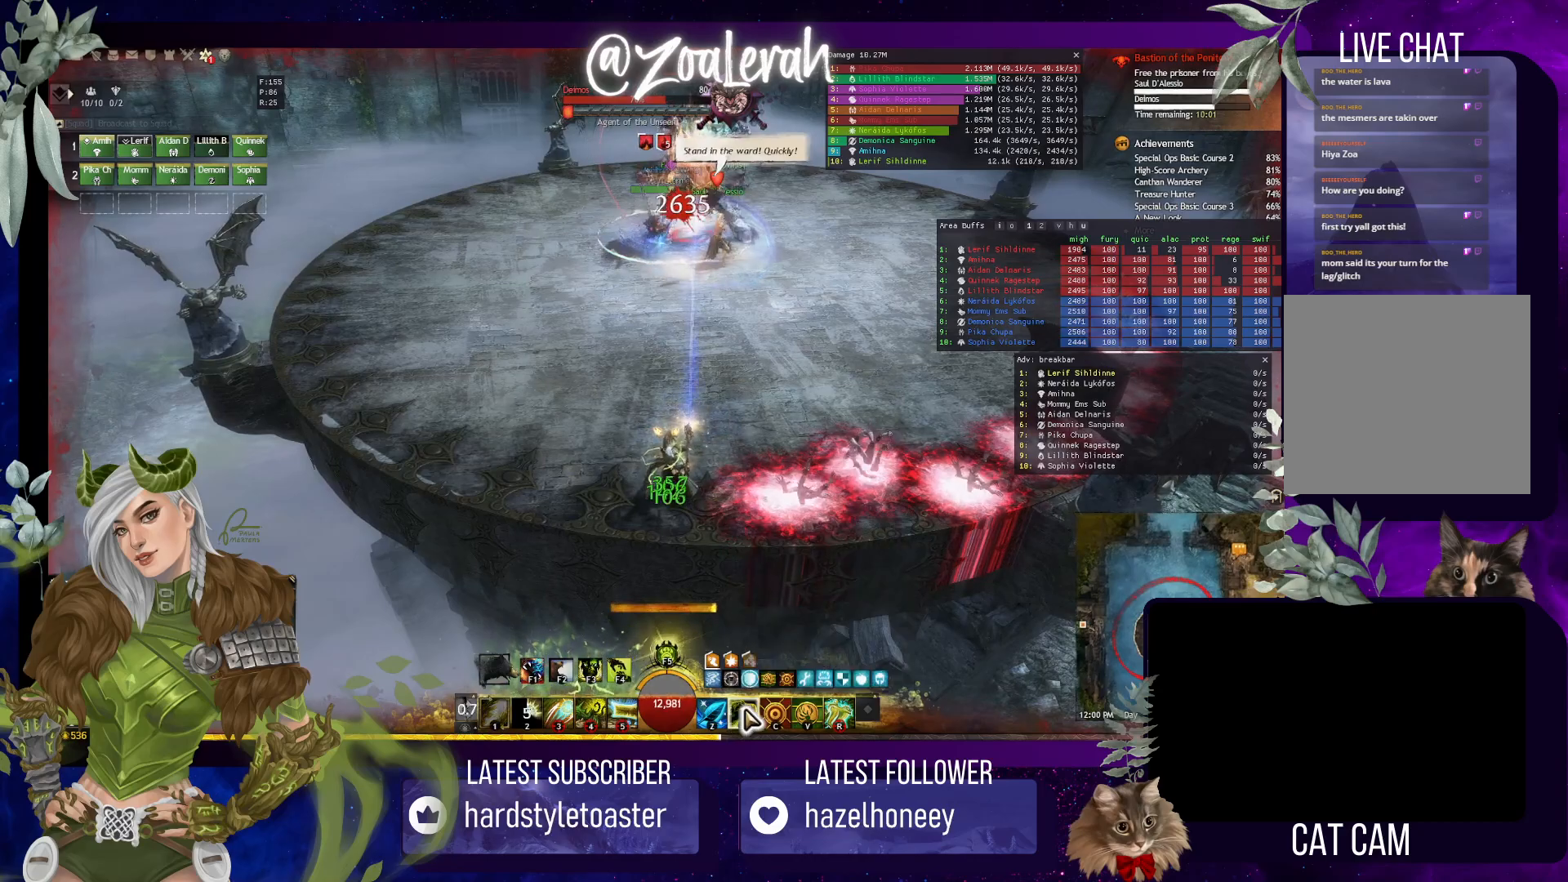
{"keys": [], "events": []}
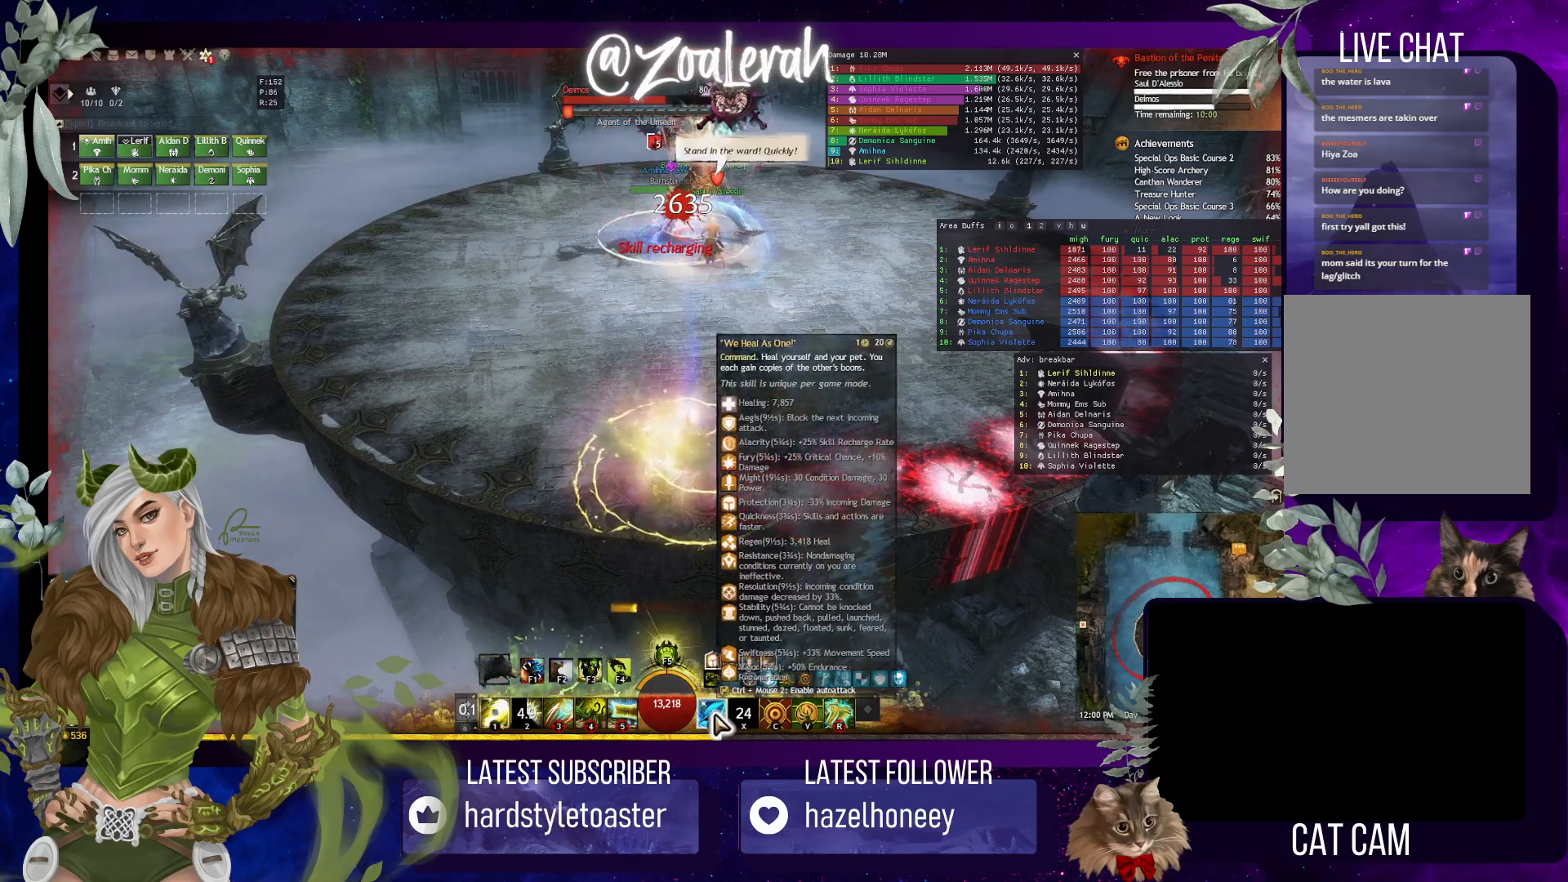
{"keys": [], "events": []}
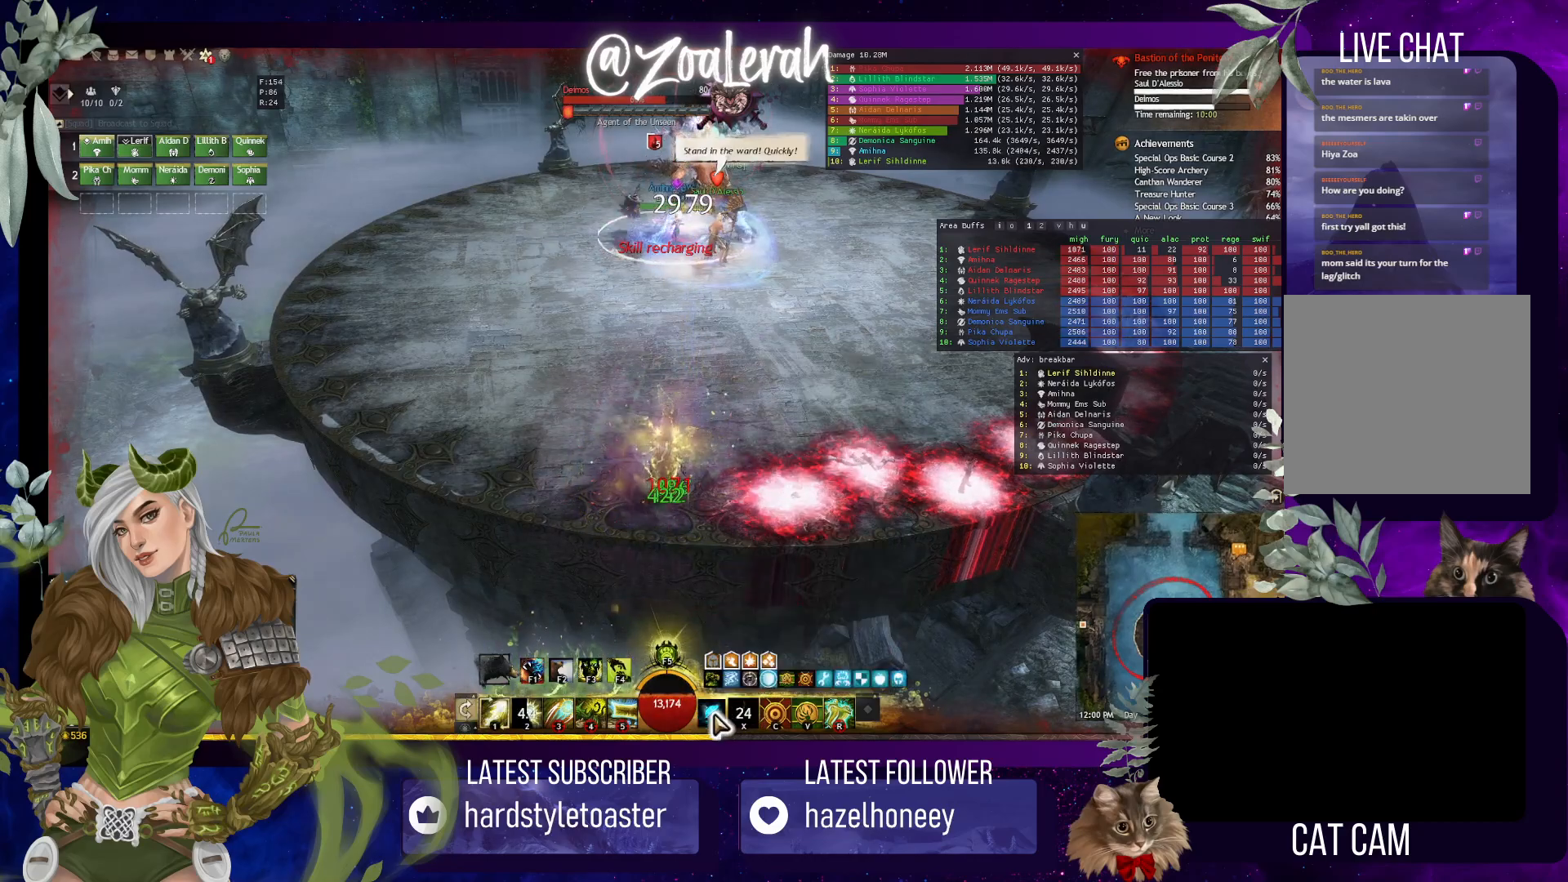
{"keys": [], "events": []}
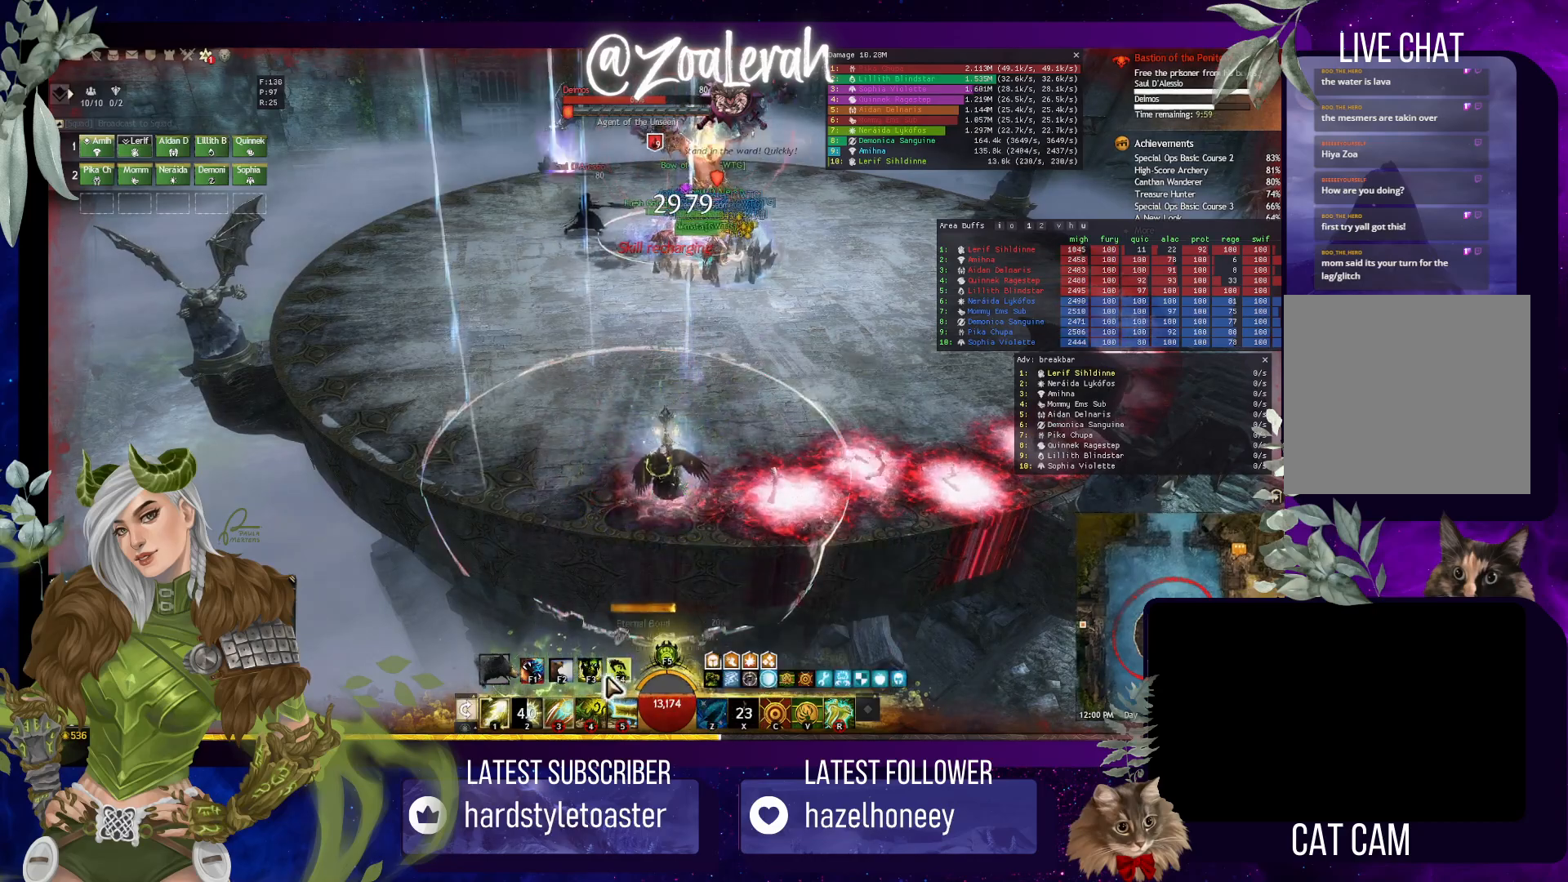
{"keys": [], "events": [[250, "5", "down"], [350, "5", "up"], [417, "5", "down"], [500, "5", "up"]]}
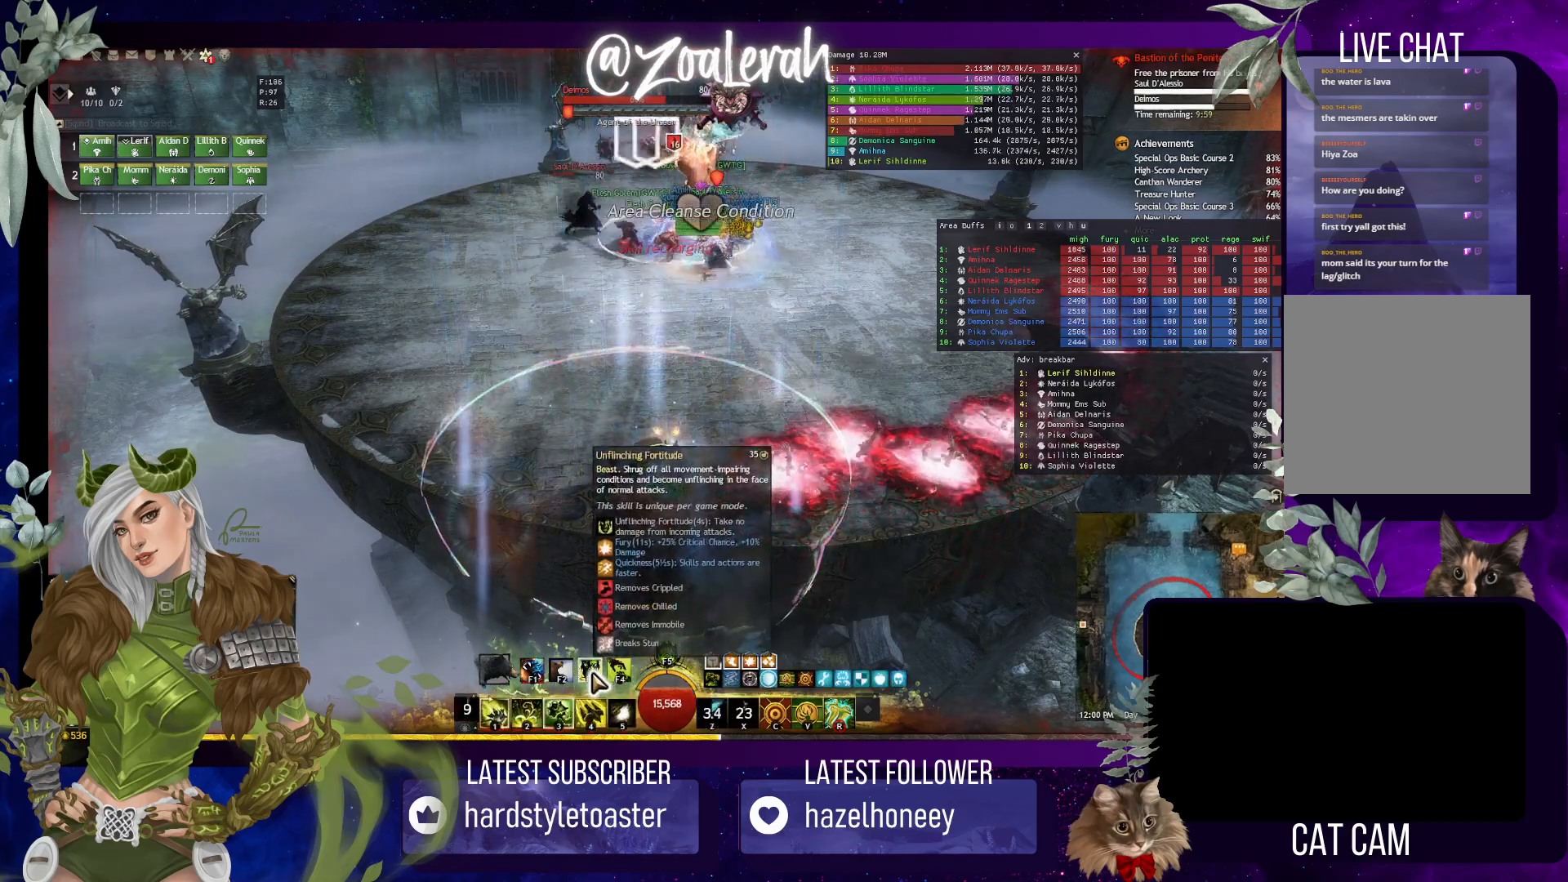
{"keys": [], "events": []}
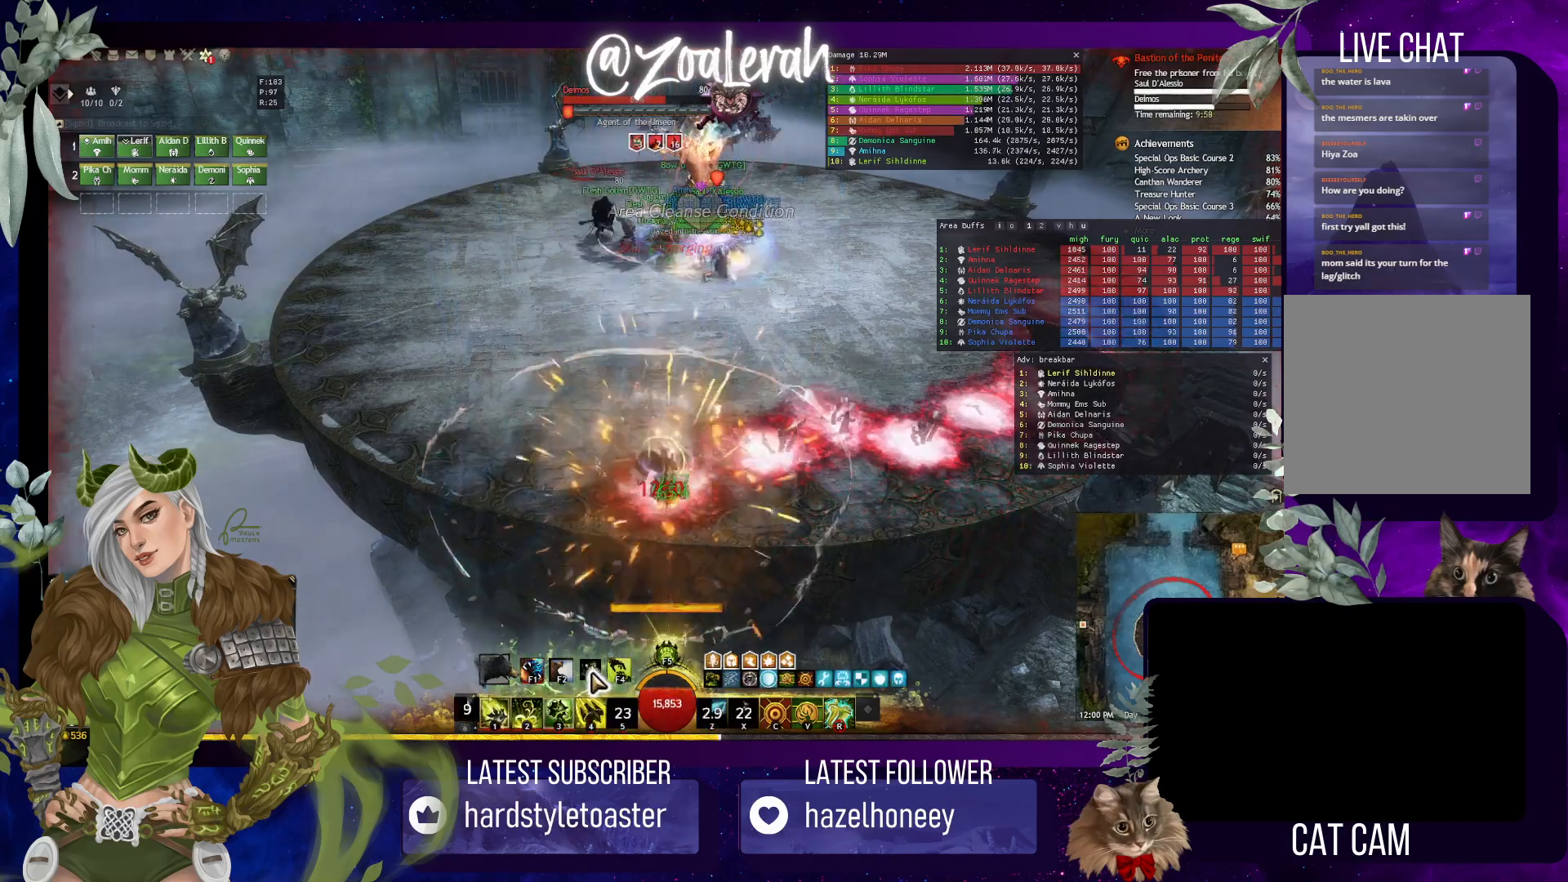
{"keys": [], "events": []}
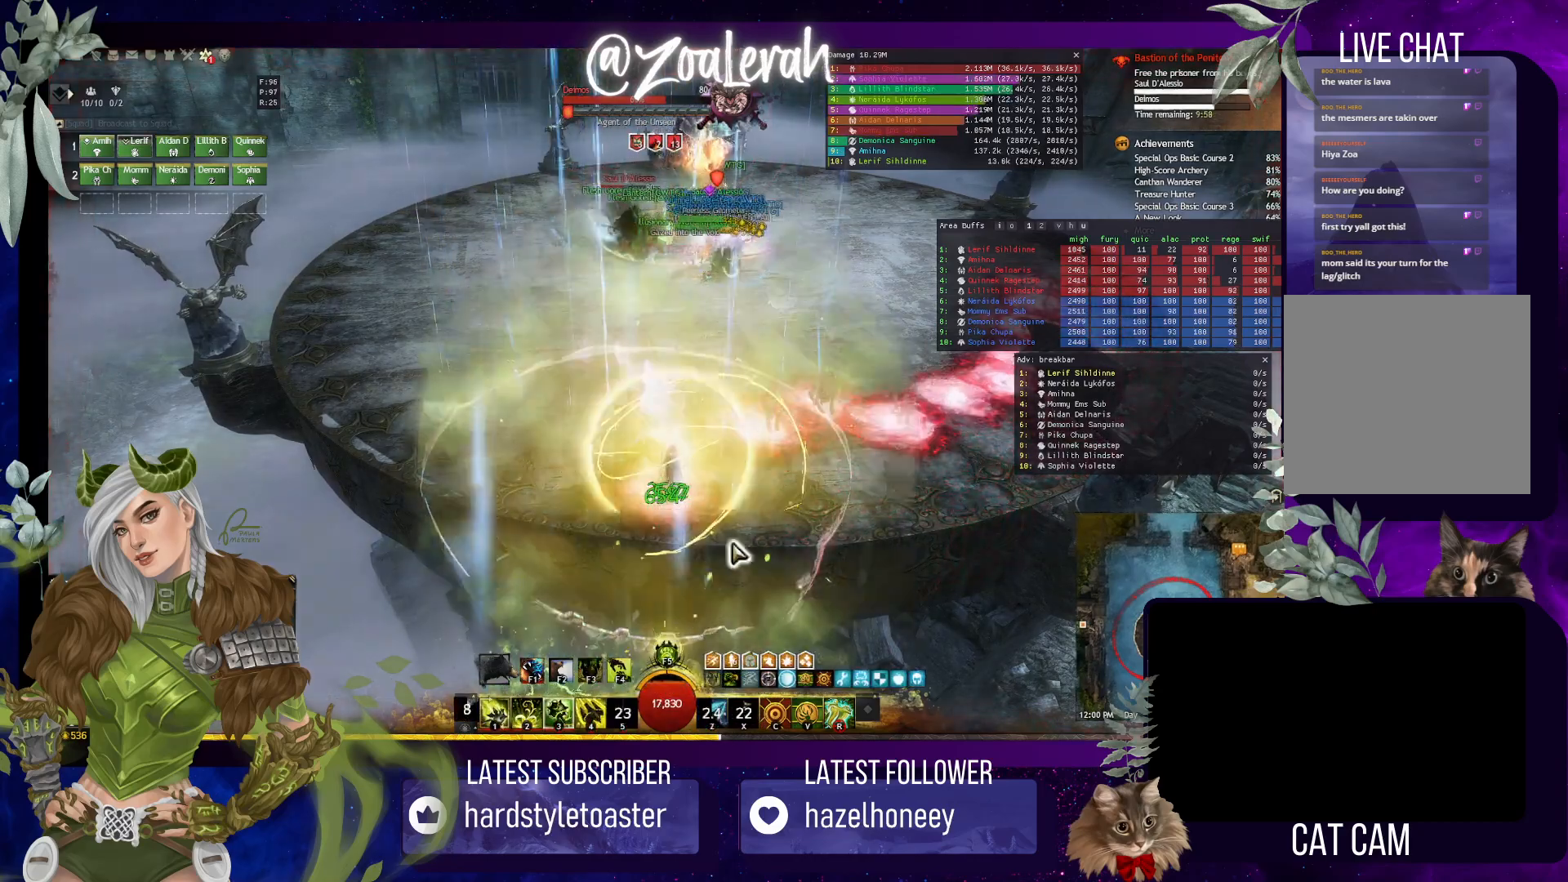
{"keys": [], "events": []}
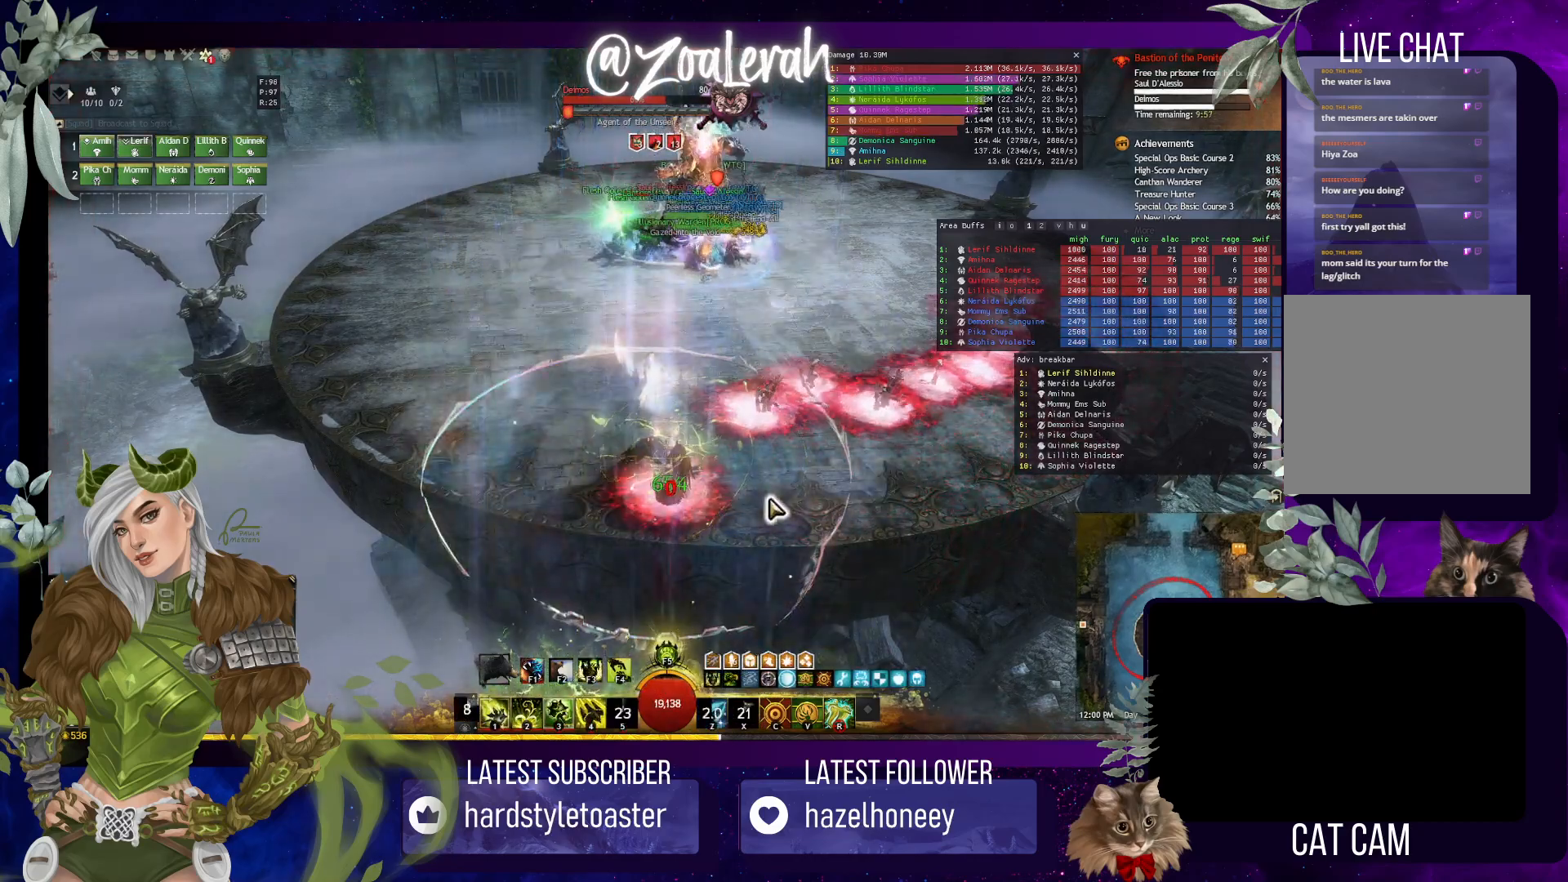
{"keys": [], "events": [[167, "q", "down"], [234, "q", "up"]]}
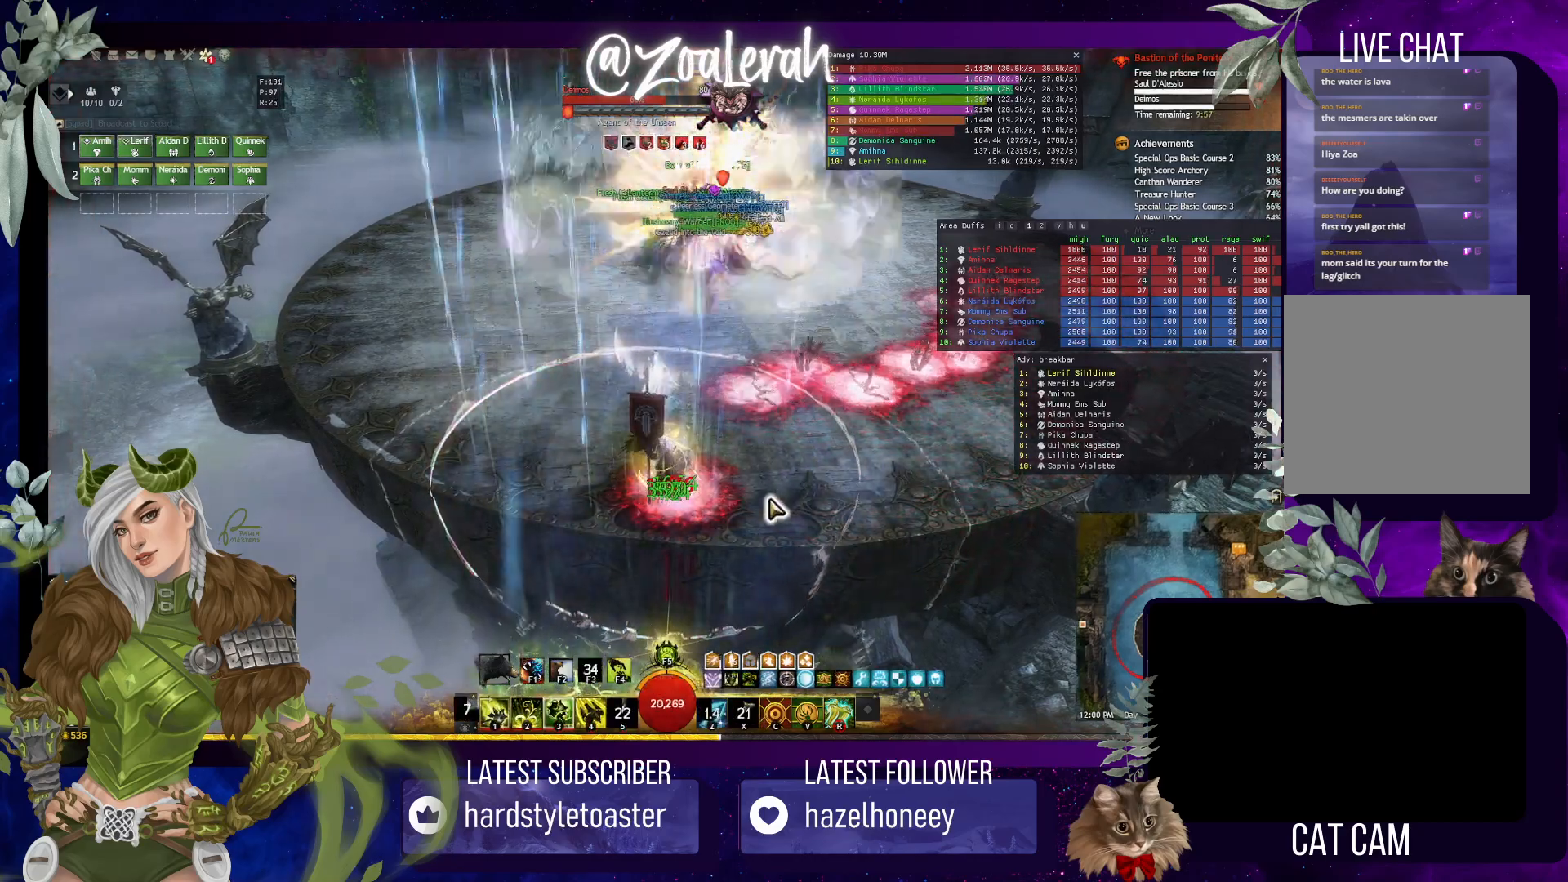
{"keys": [], "events": []}
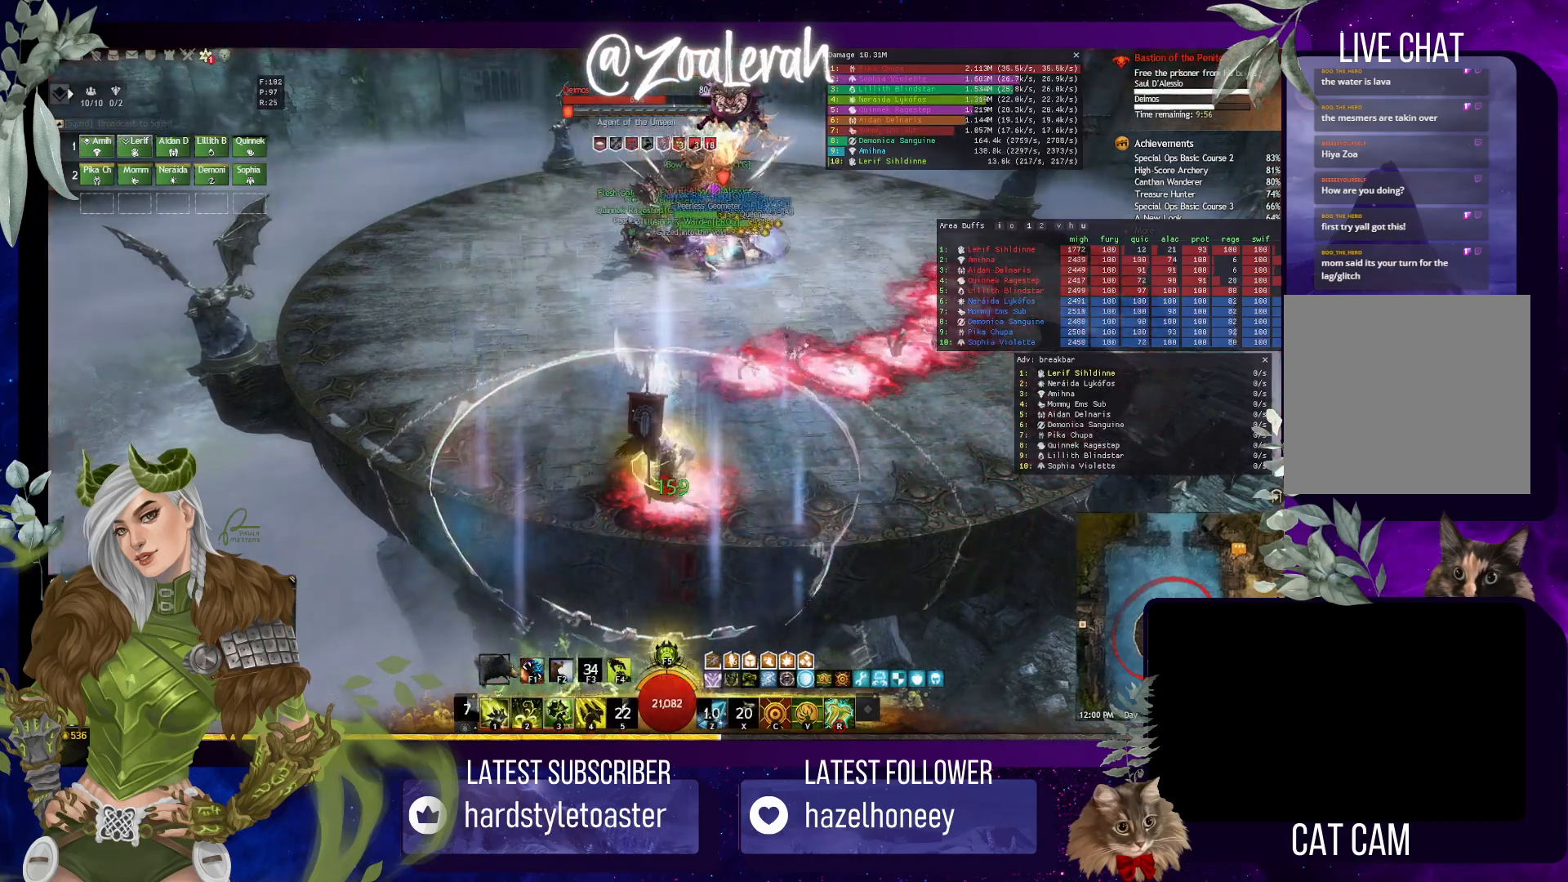
{"keys": ["e"], "events": [[350, "e", "down"]]}
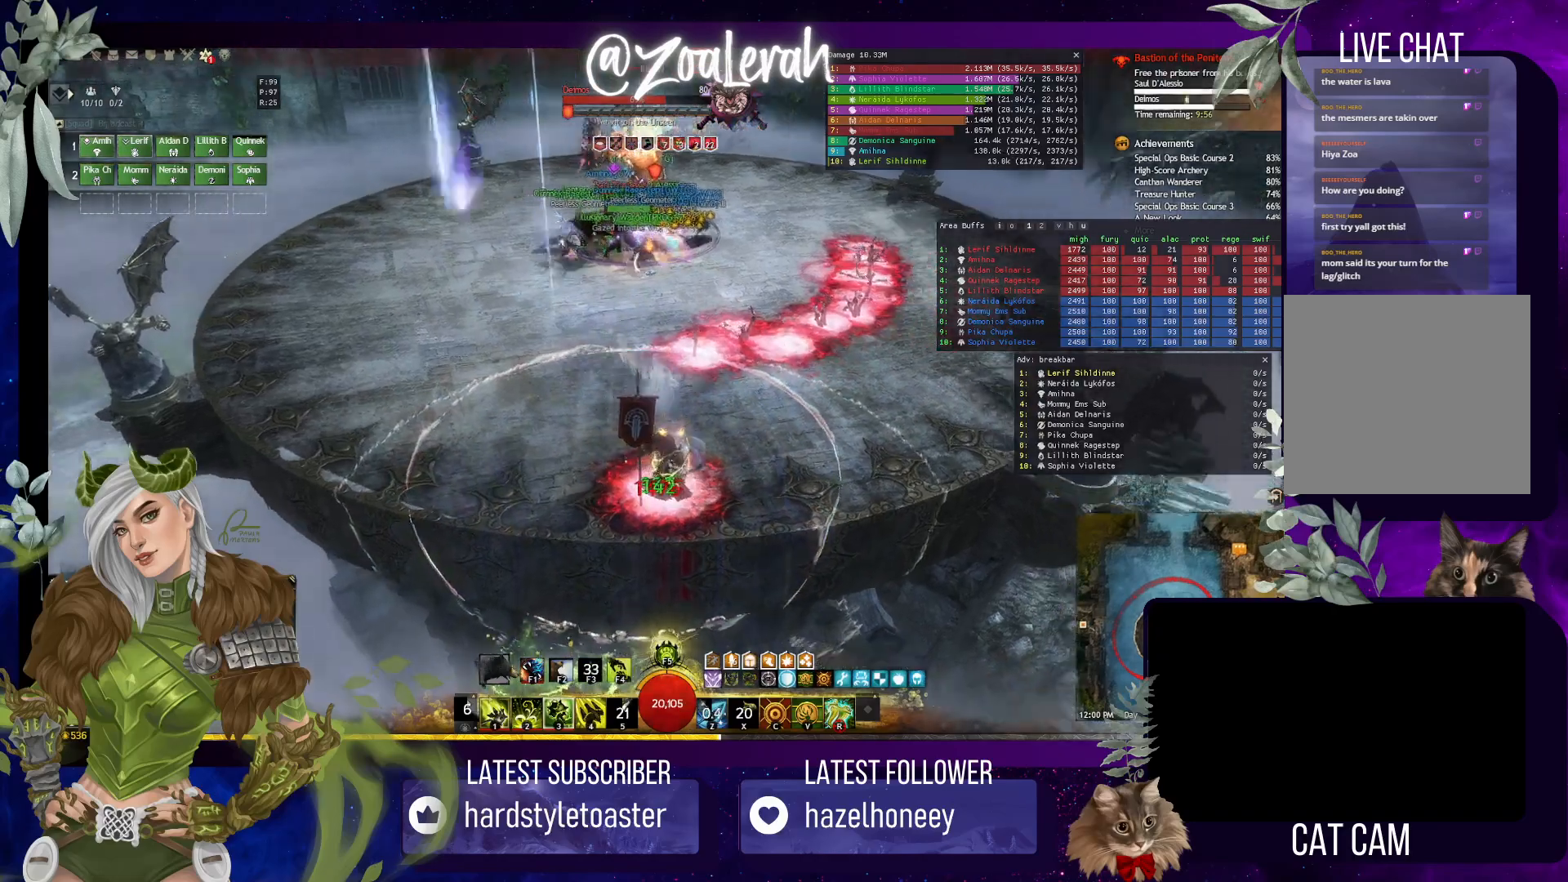
{"keys": ["e"], "events": []}
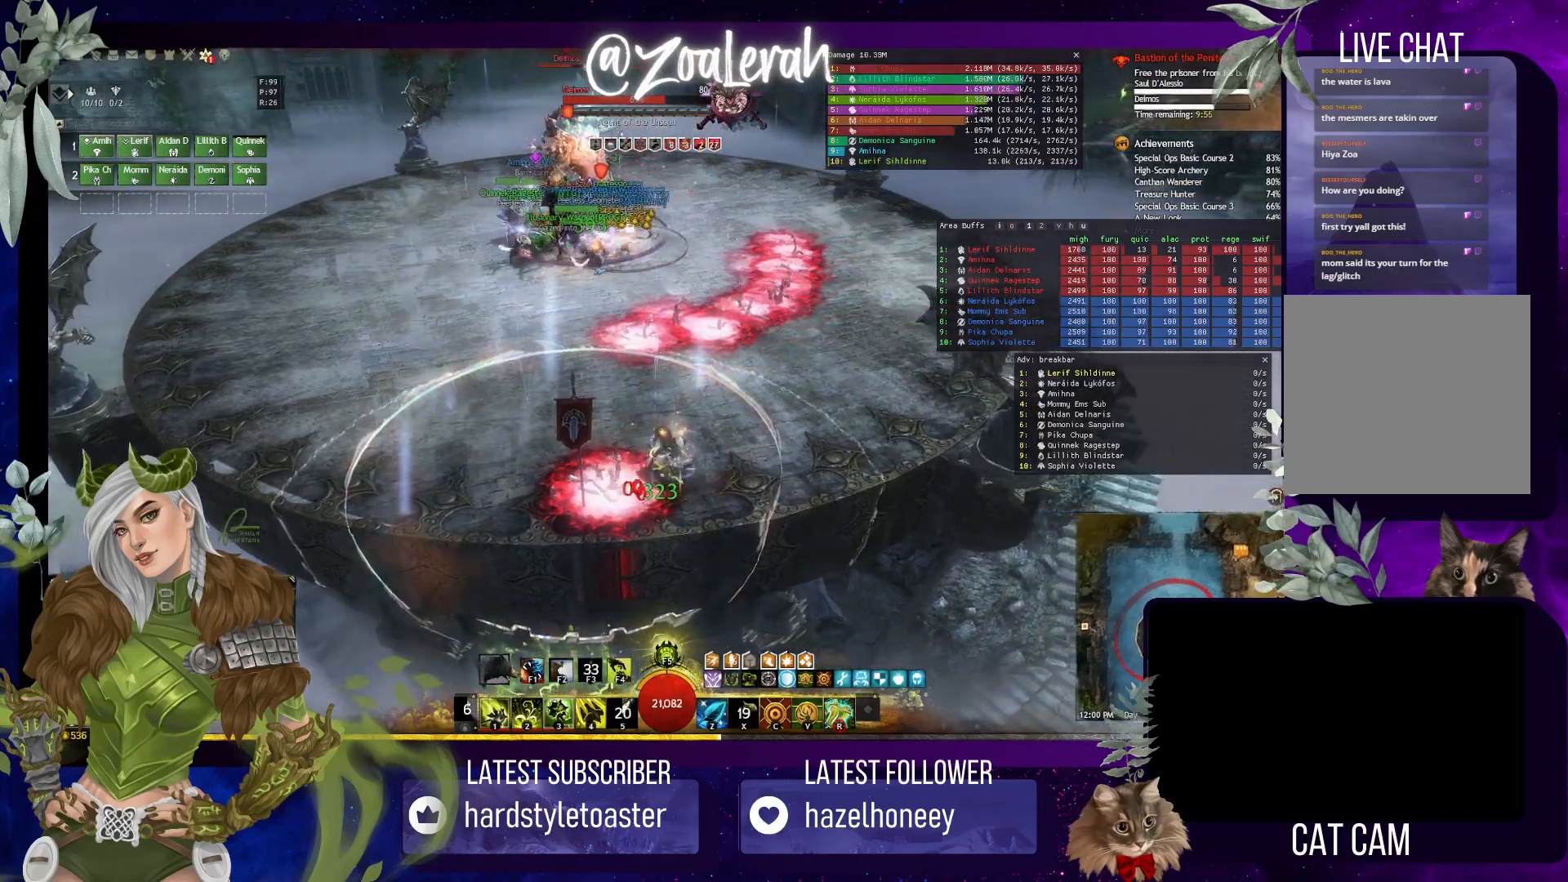
{"keys": [], "events": [[234, "e", "up"]]}
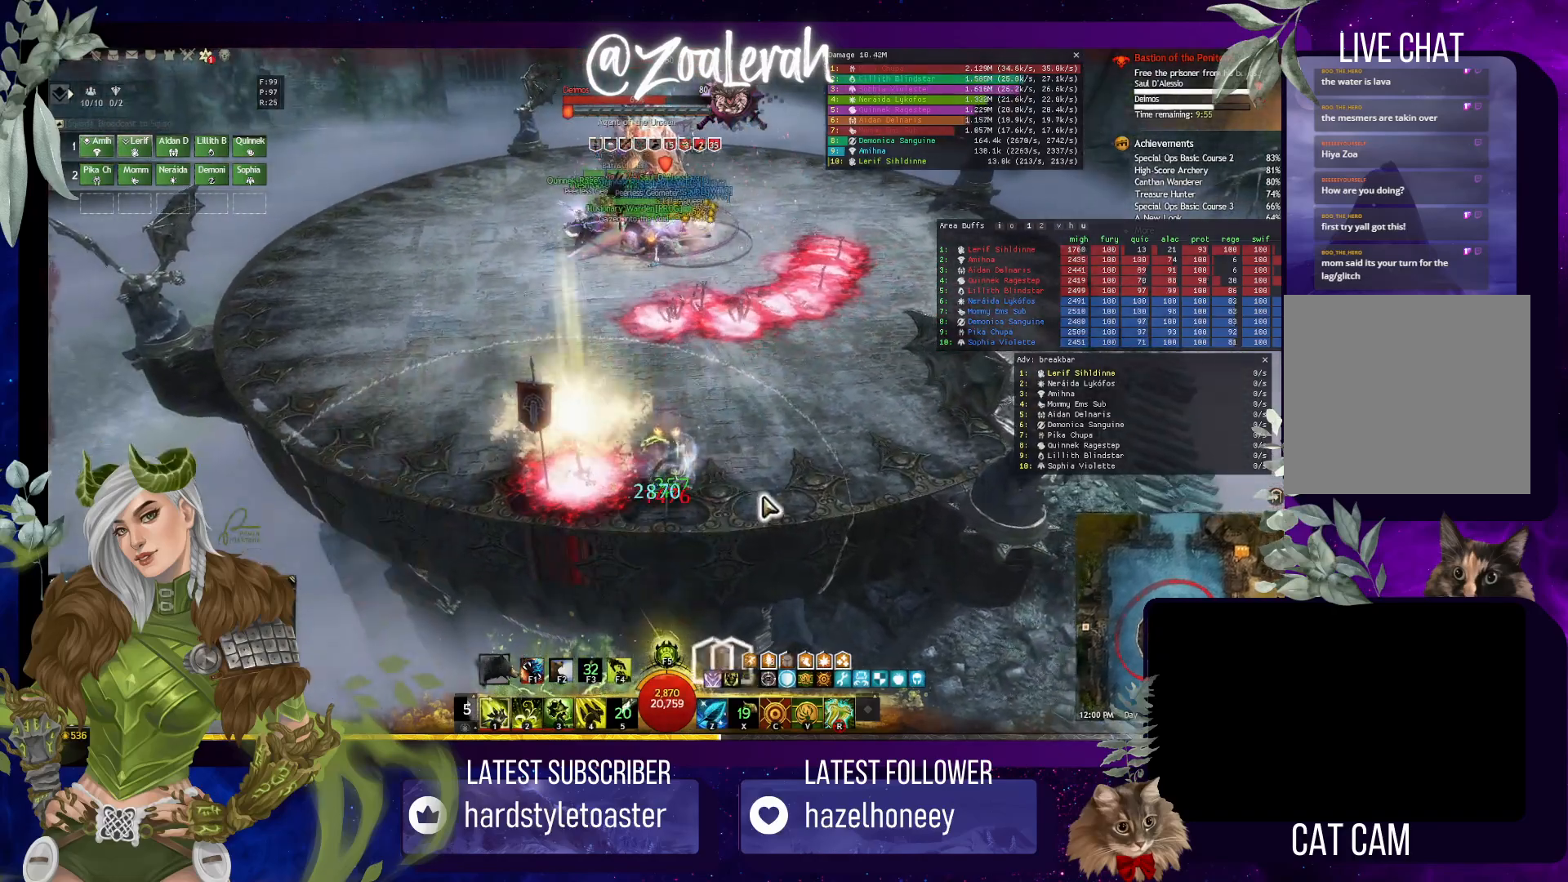
{"keys": [], "events": []}
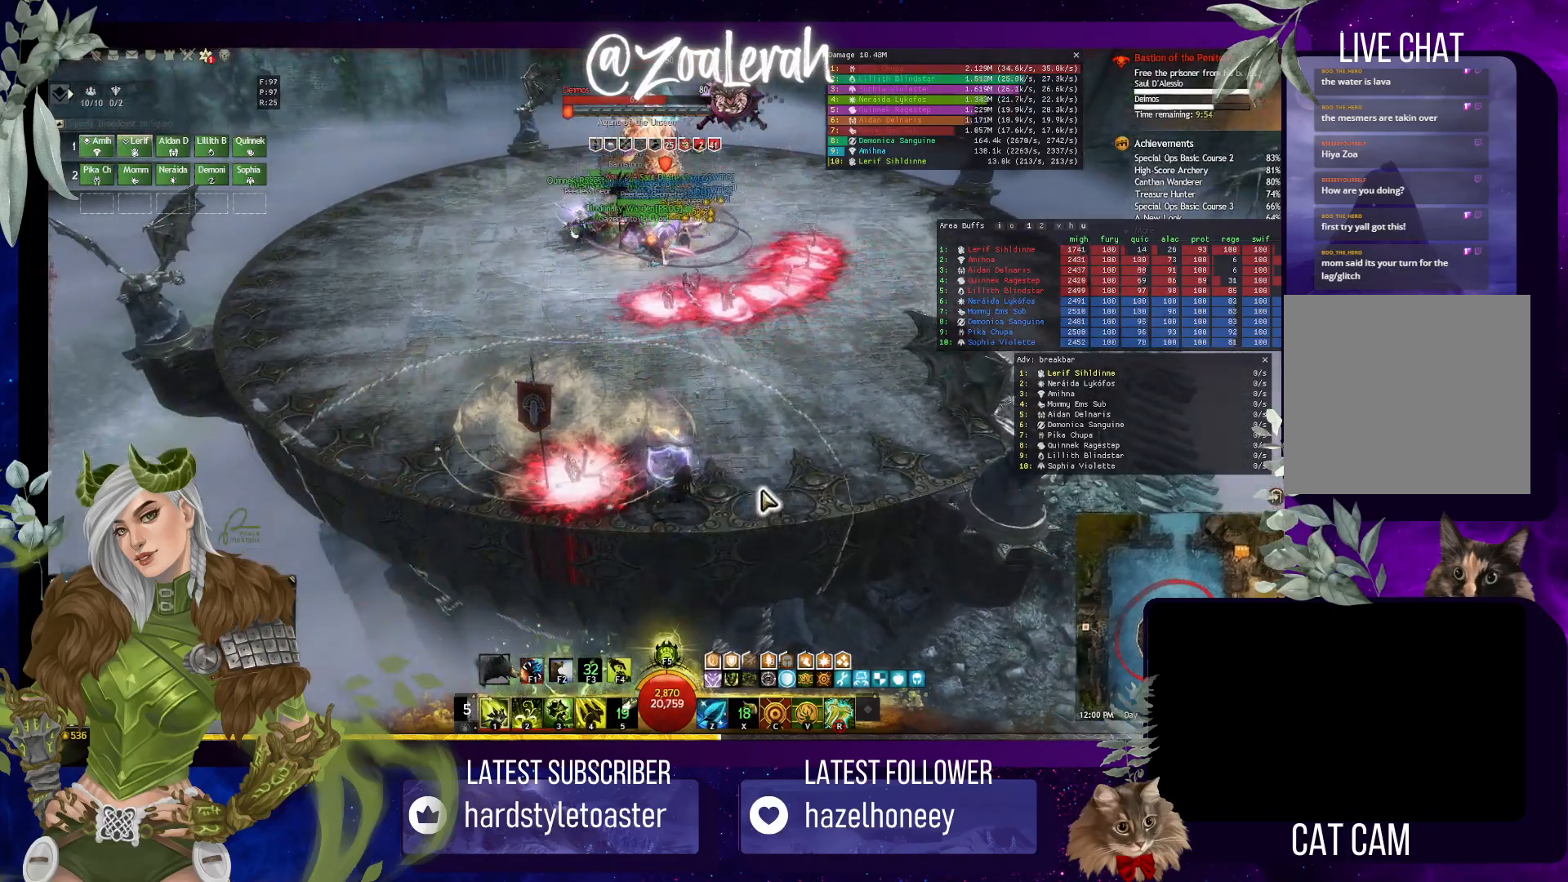
{"keys": [], "events": []}
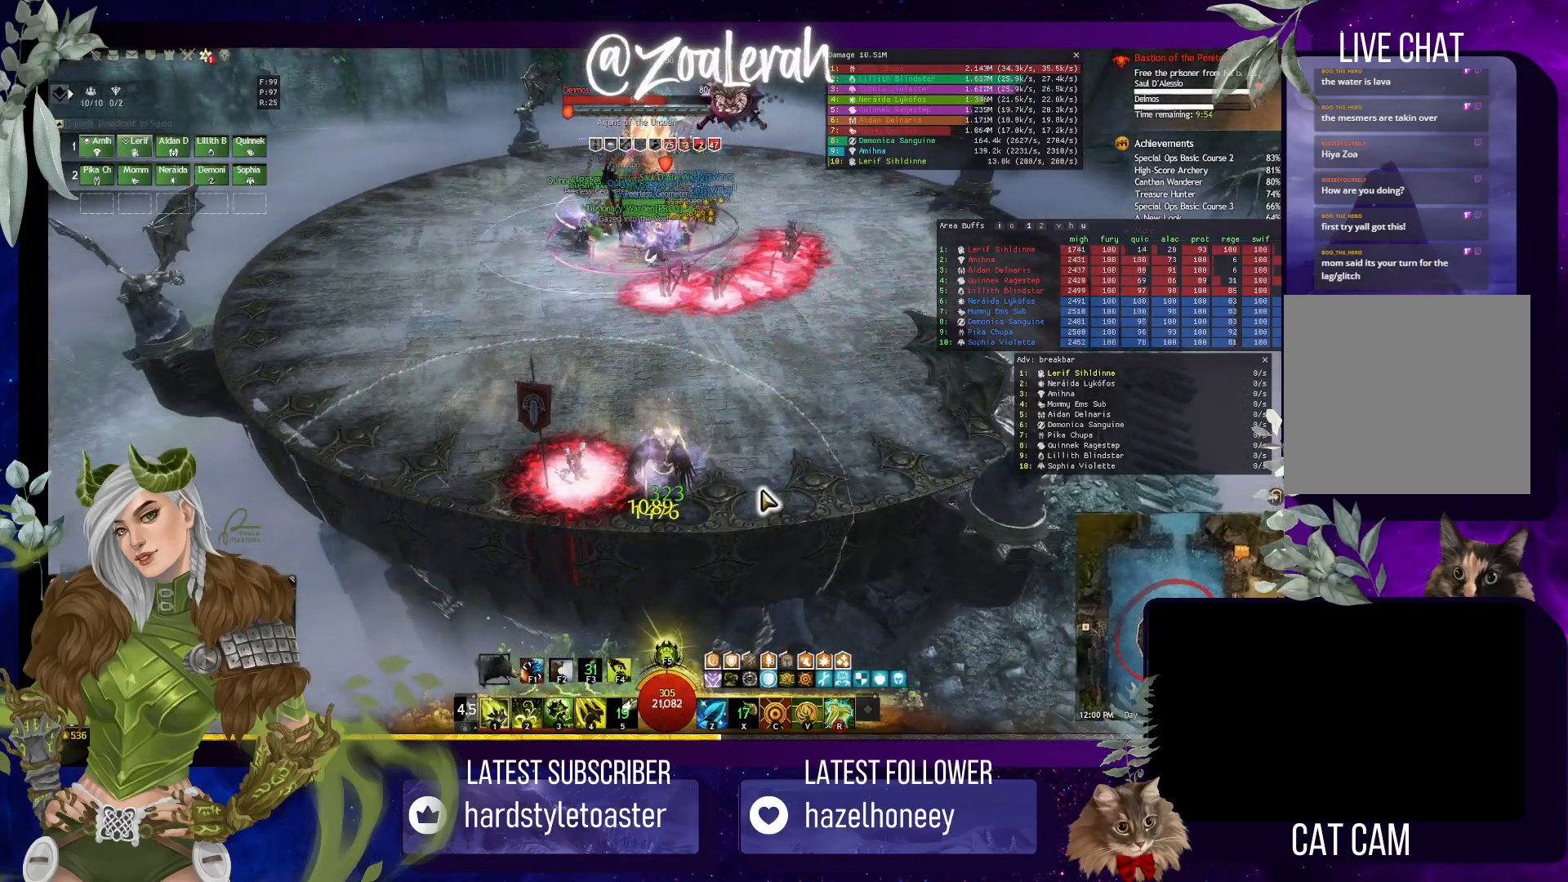
{"keys": [], "events": []}
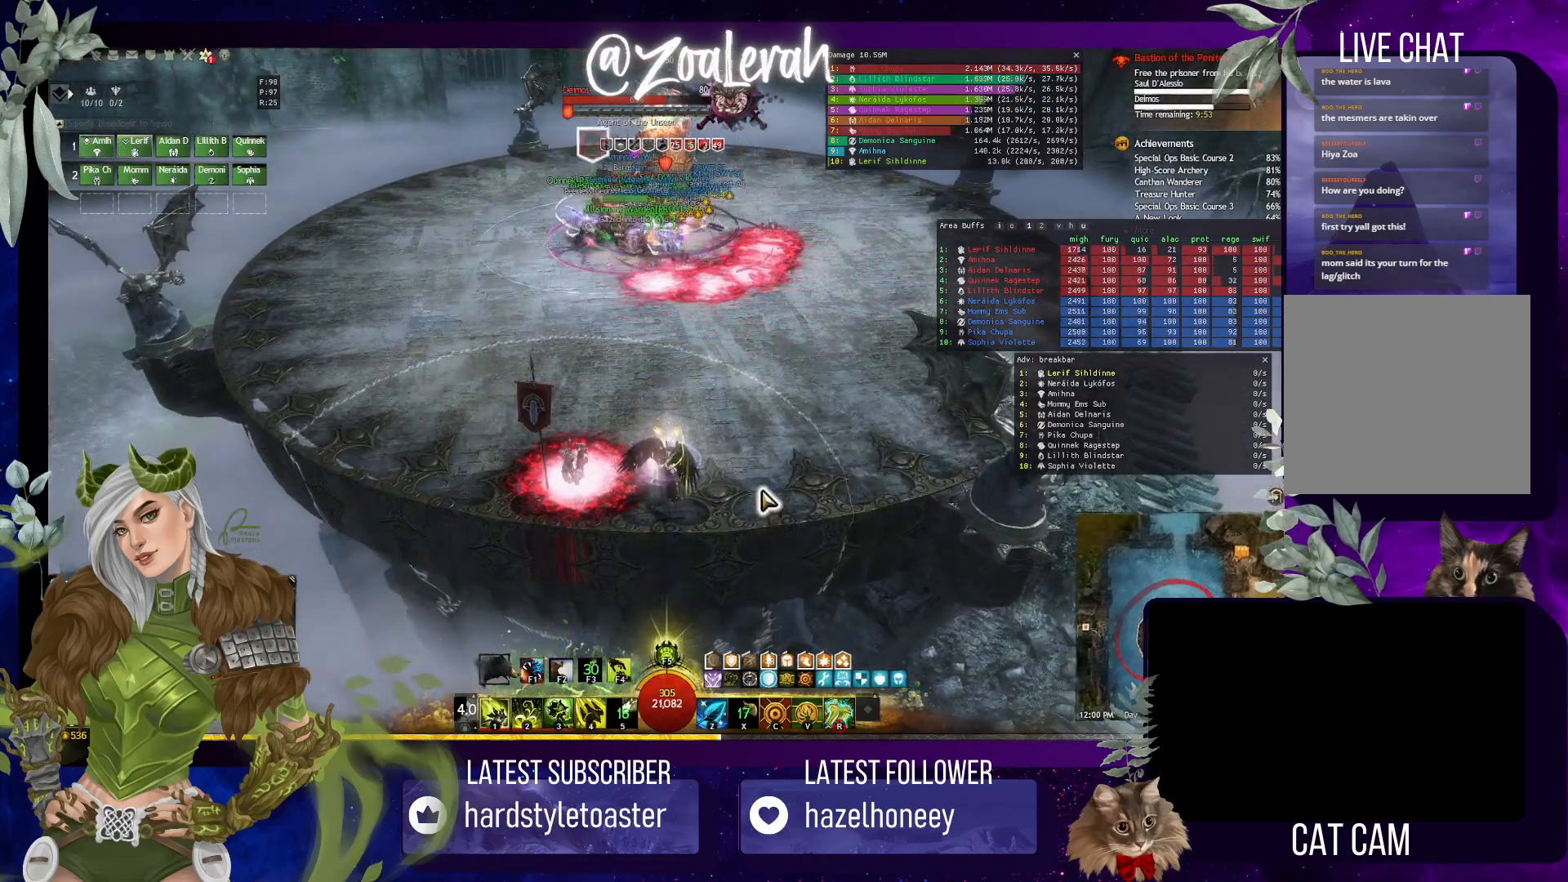
{"keys": [], "events": []}